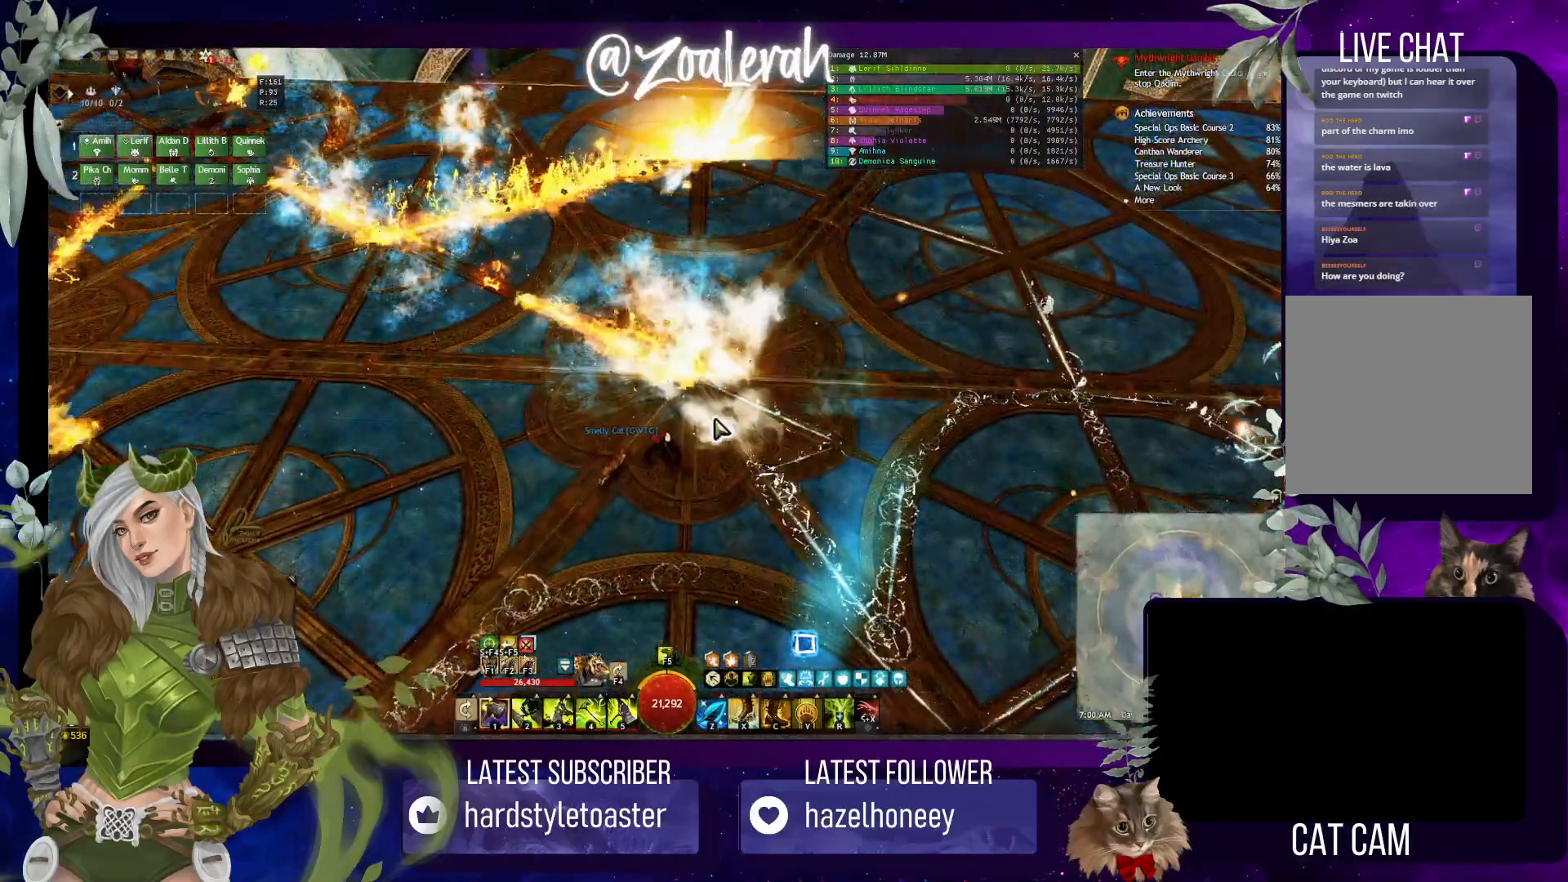
Gameplay with keyboard; each line is a JSON object with the keys held at the frame after it. "events" lists presses ("down") and releases ("up") of "1", "2", "3", "4", "5", "a", "alt", "b", "c", "caps_lock", "ctrl", "d", "e", "f", "g", "q", "r", "s", "shift", "space", "super", "t", "tab", "tilde", "v", "w", "x" and "z" between this image and that frame as [ms after this image, input, new state], when the widget could be followed in between. No other keys are recorded. Mouse input is not recorded.
{"keys": [], "events": [[500, "s", "up"]]}
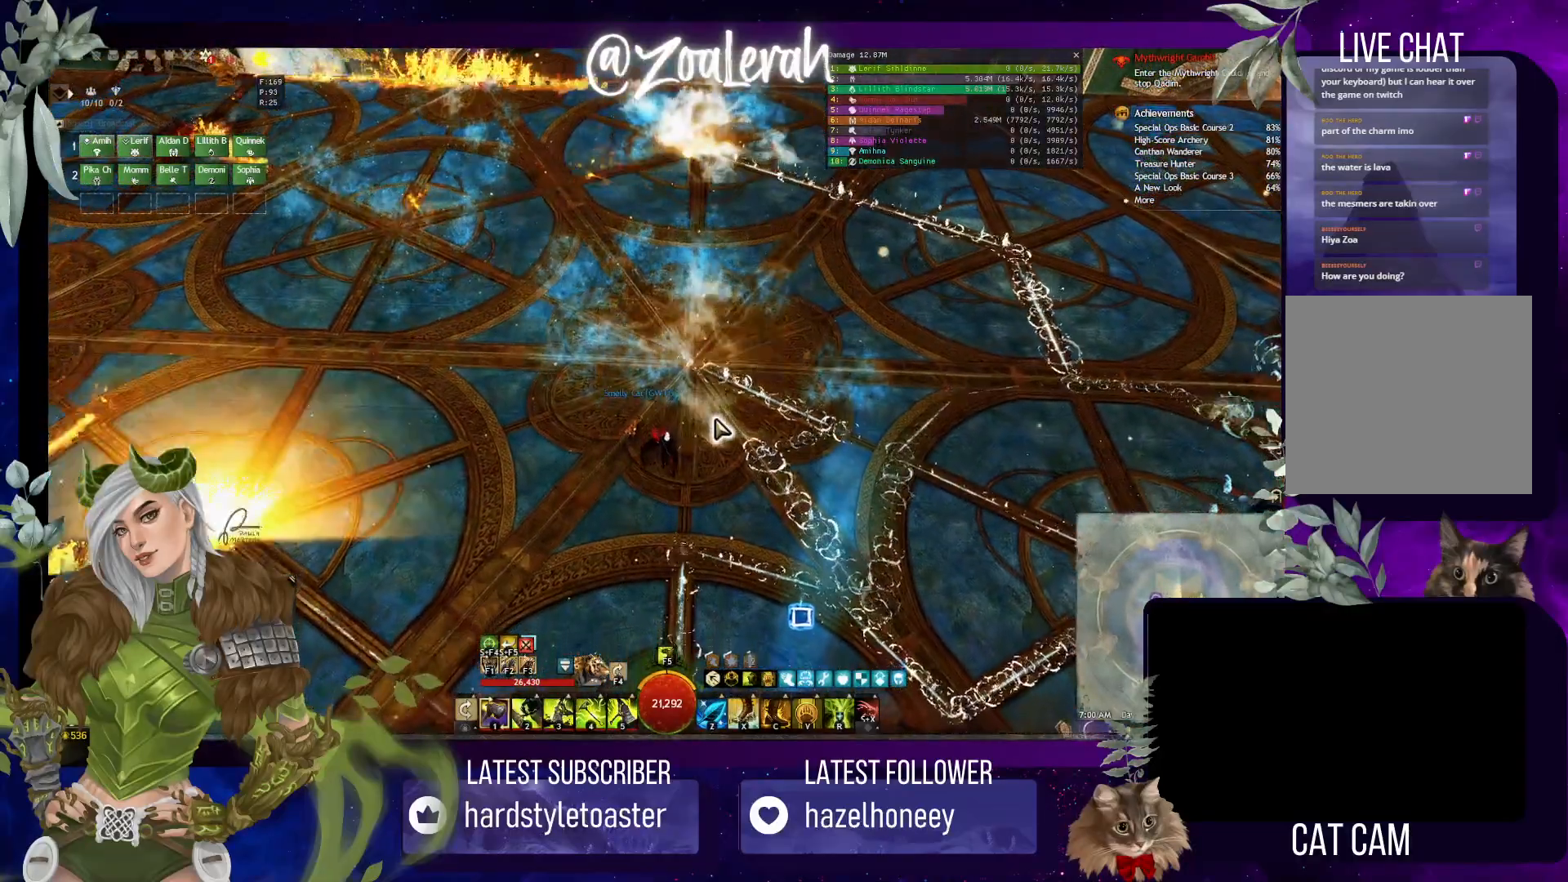
{"keys": [], "events": []}
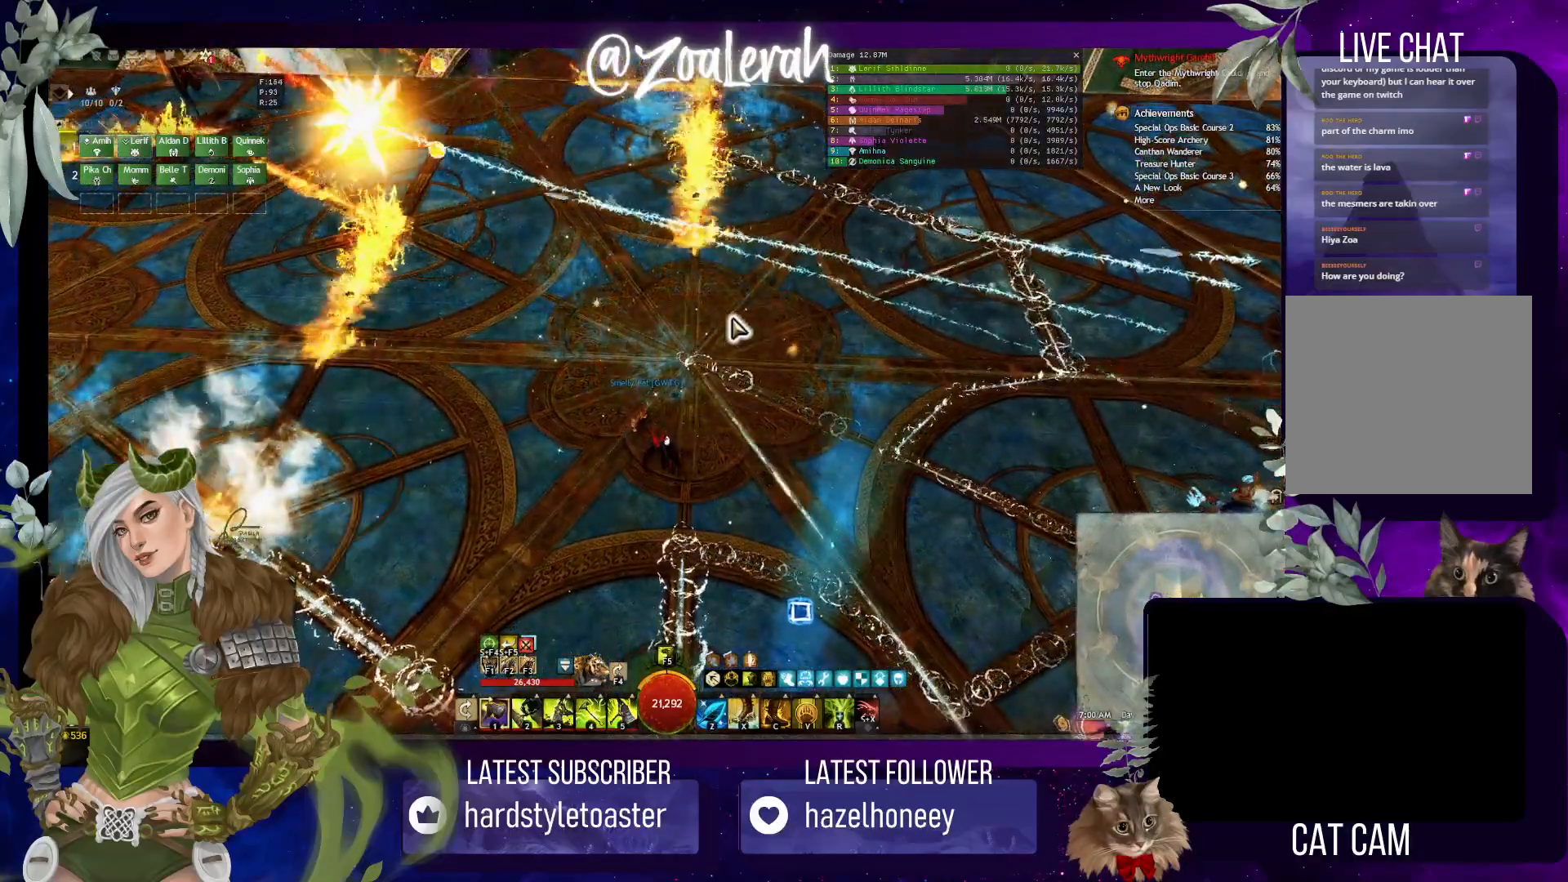
{"keys": [], "events": []}
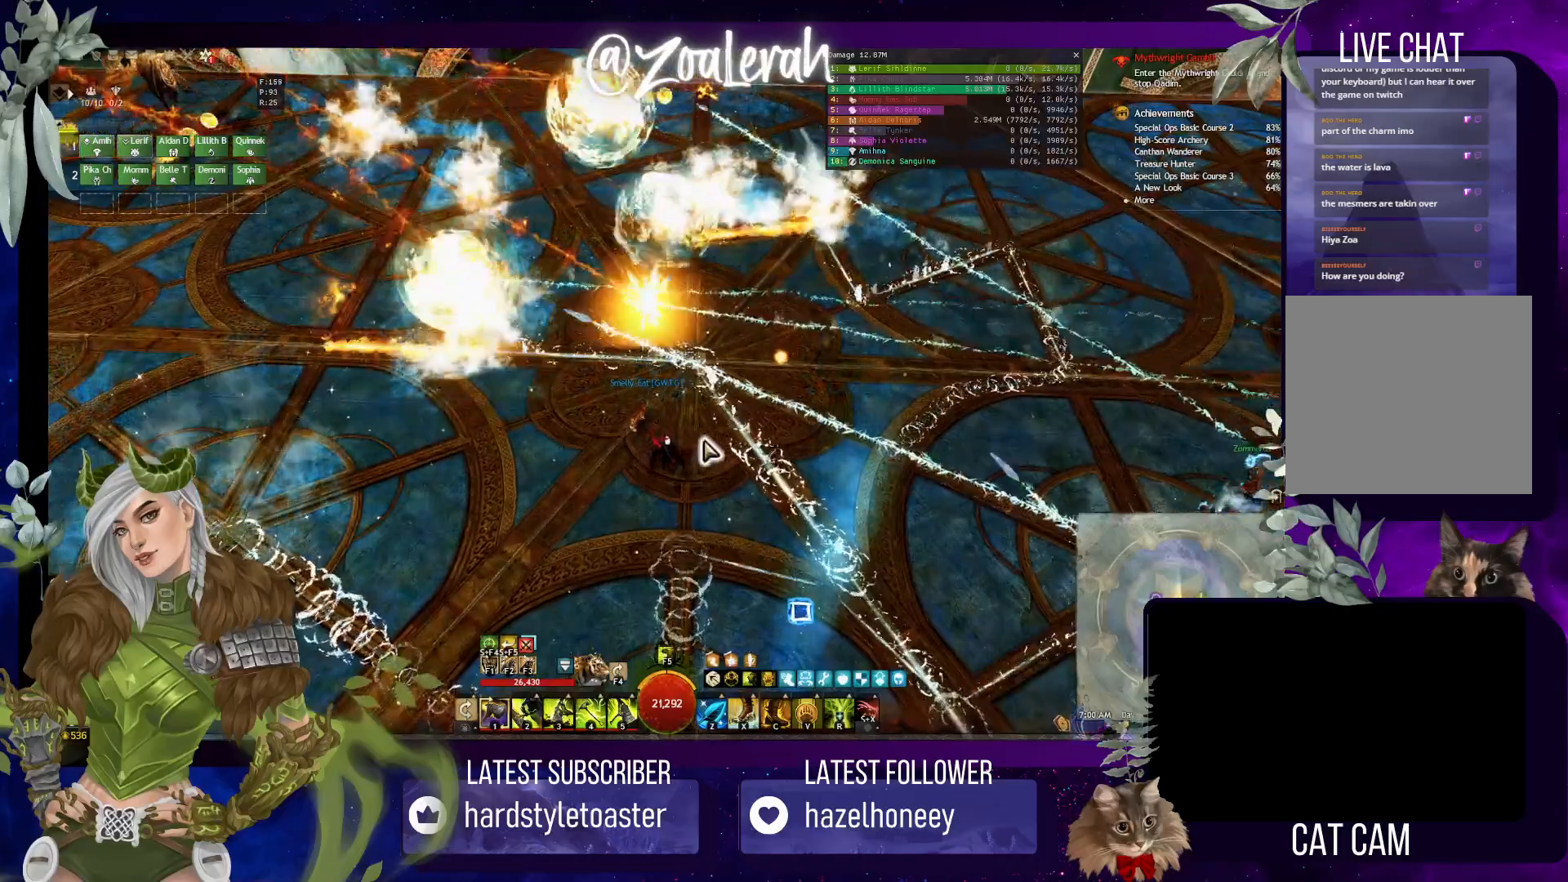
{"keys": ["w"], "events": [[333, "w", "down"]]}
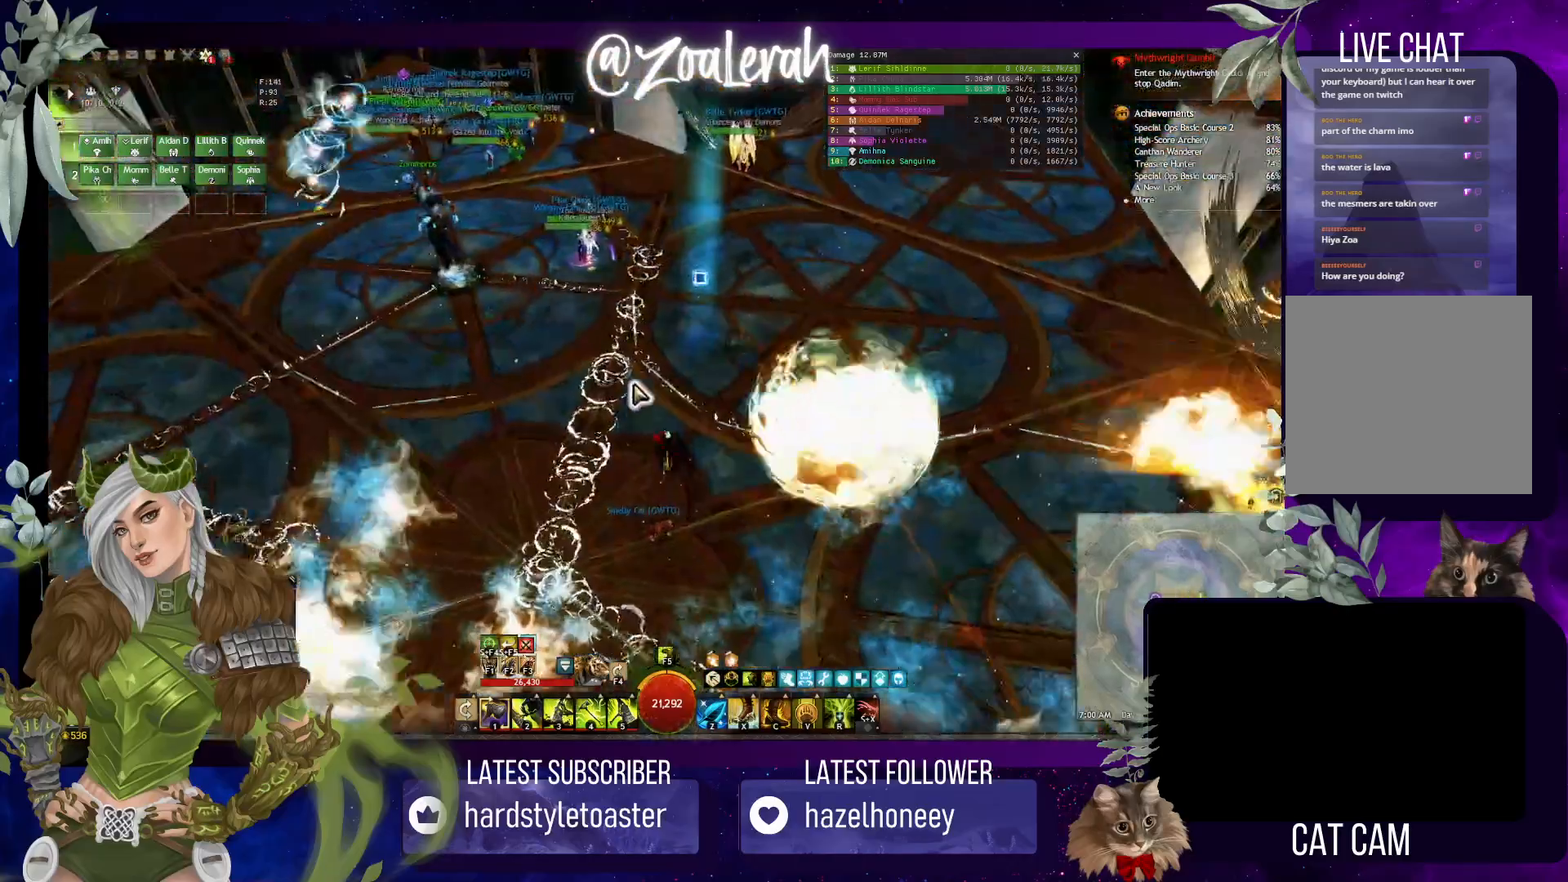
{"keys": ["w"], "events": []}
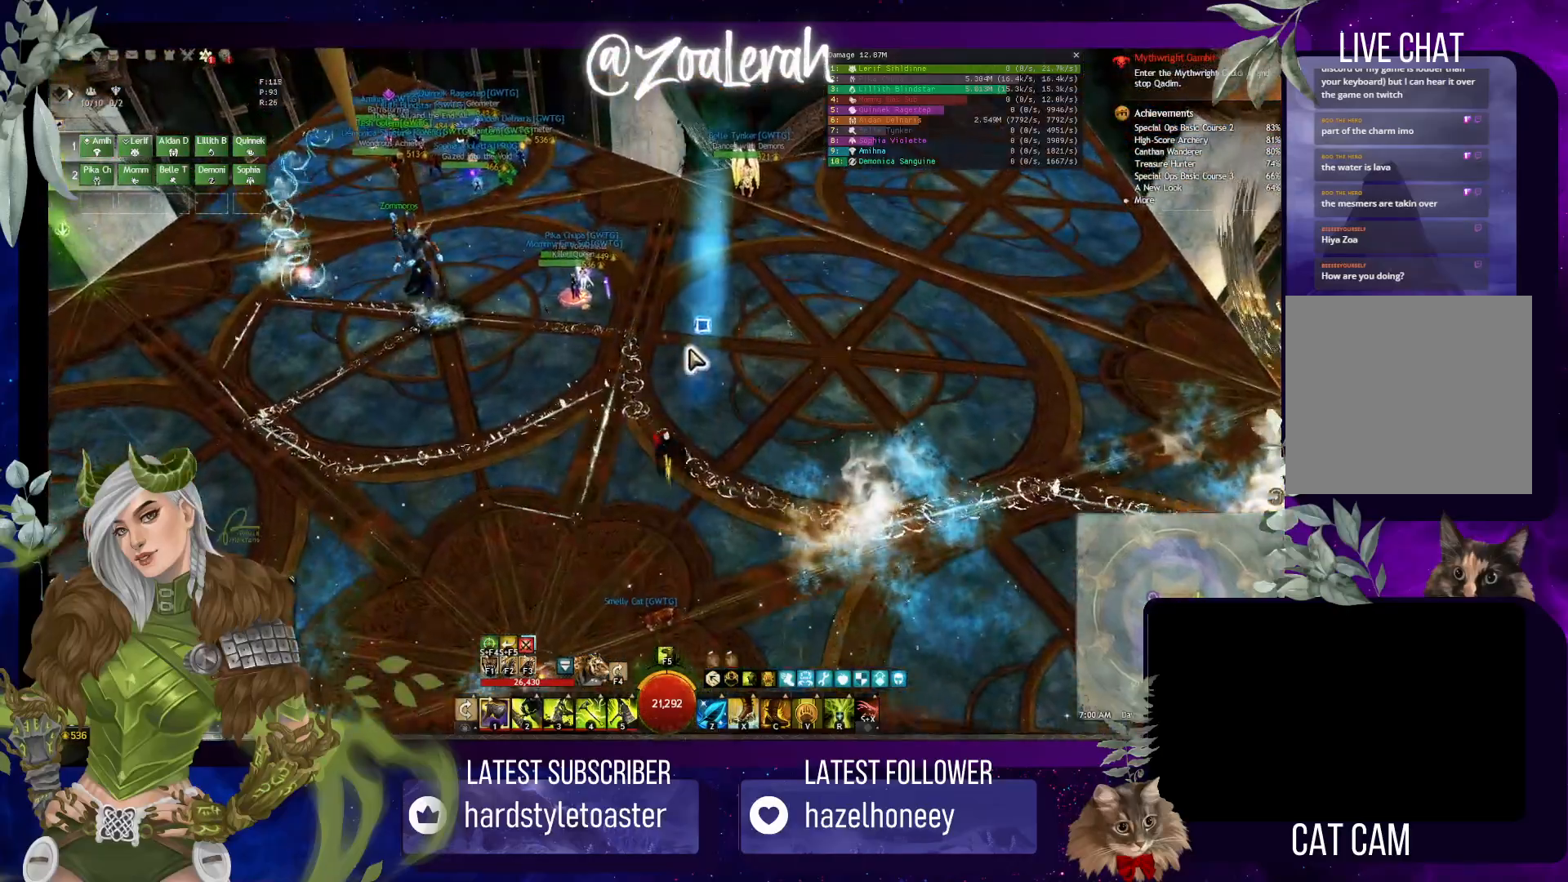
{"keys": ["e", "space", "w"], "events": [[116, "e", "down"], [166, "space", "down"]]}
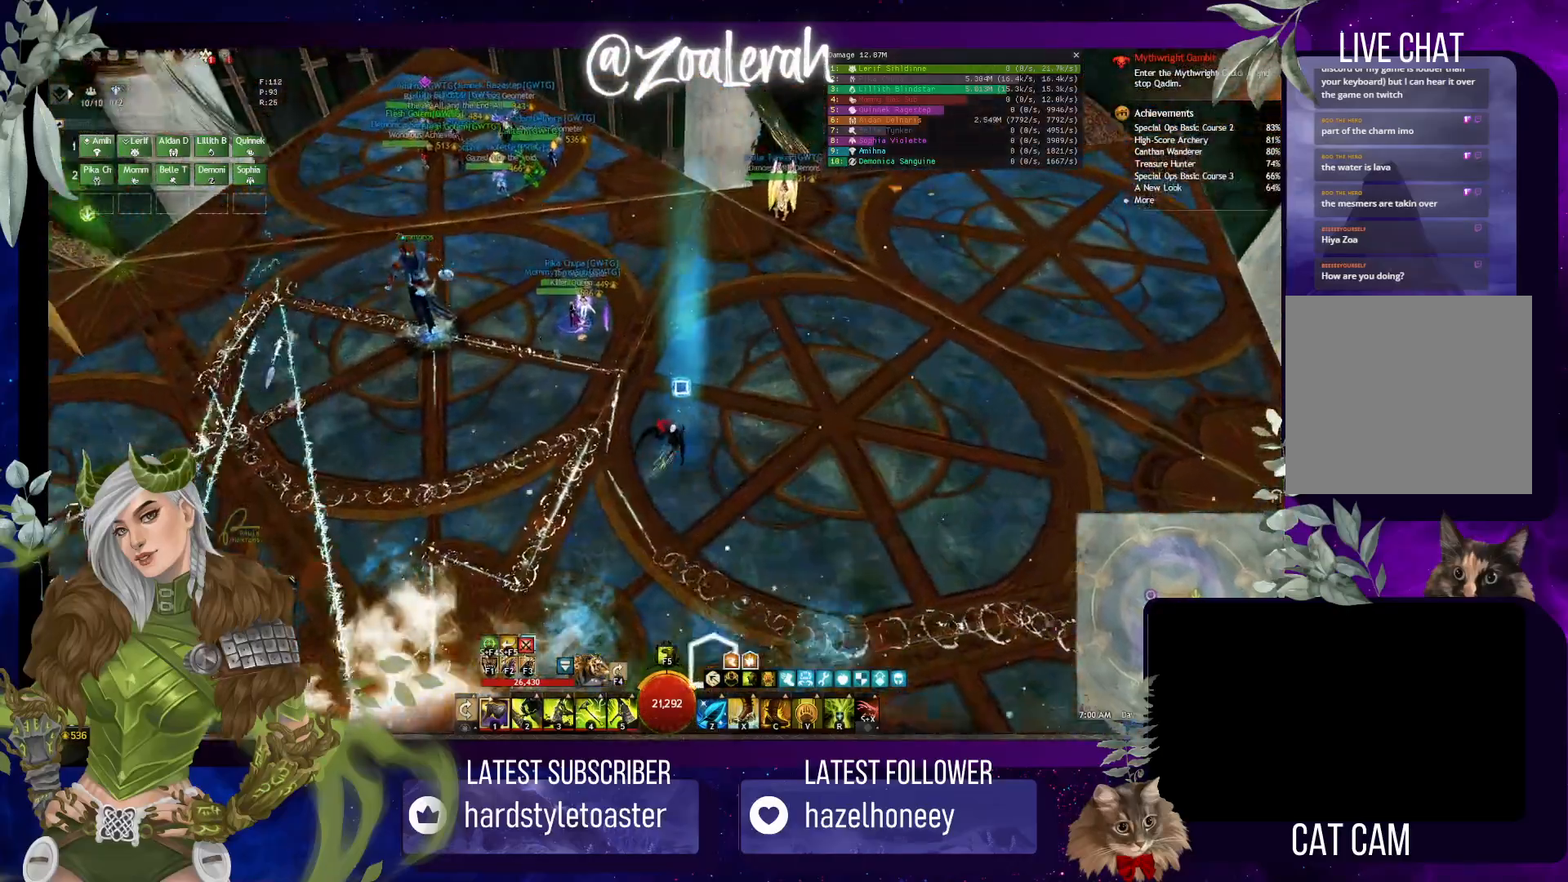
{"keys": ["e", "w"], "events": [[150, "space", "up"]]}
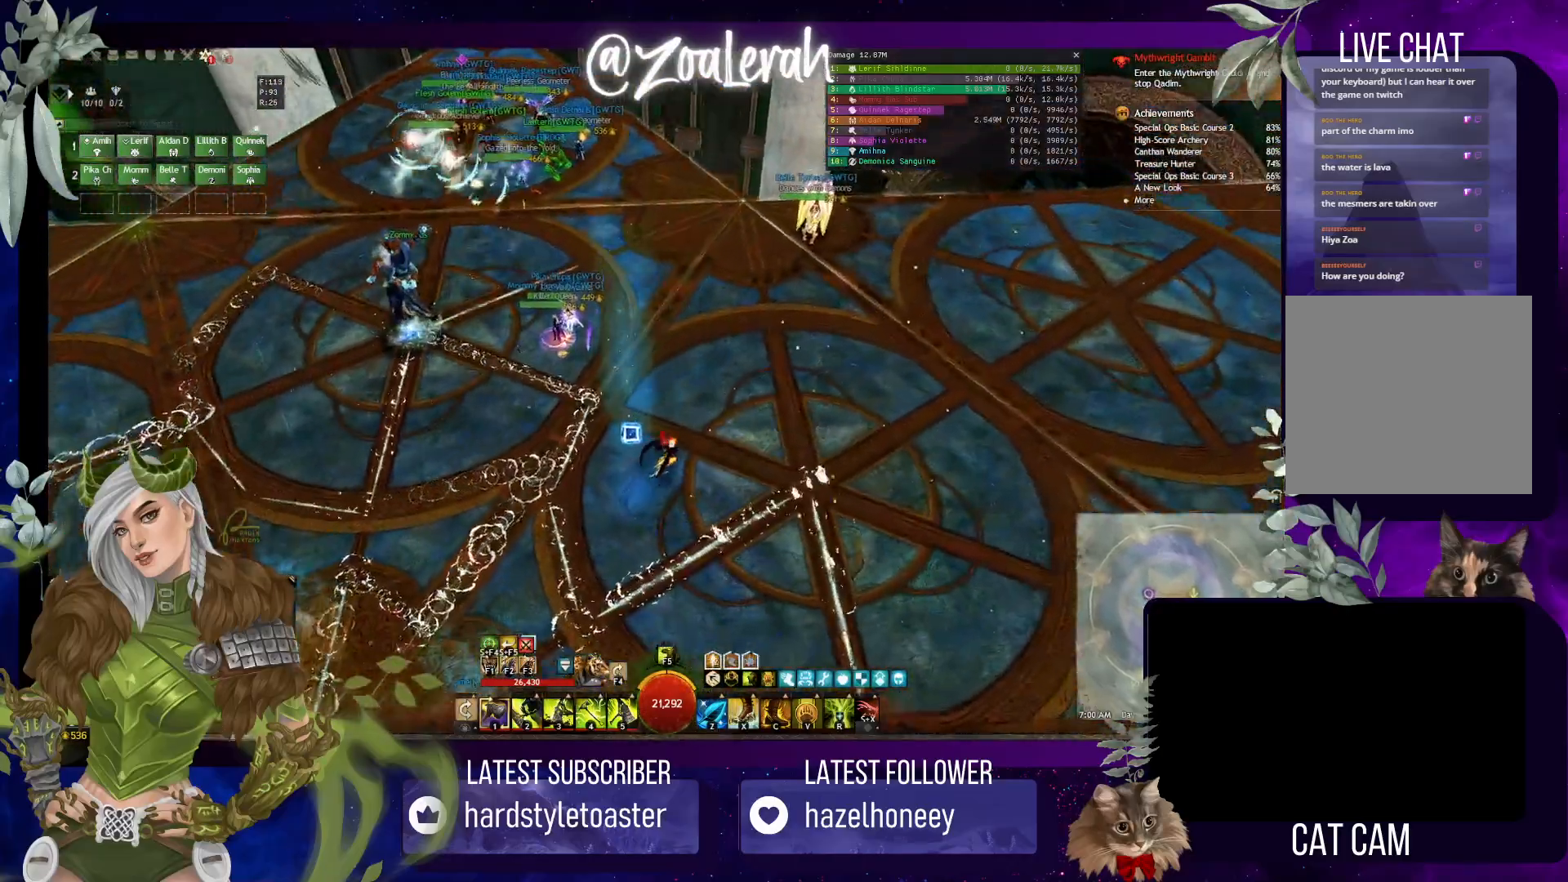
{"keys": [], "events": [[316, "w", "up"], [350, "e", "up"]]}
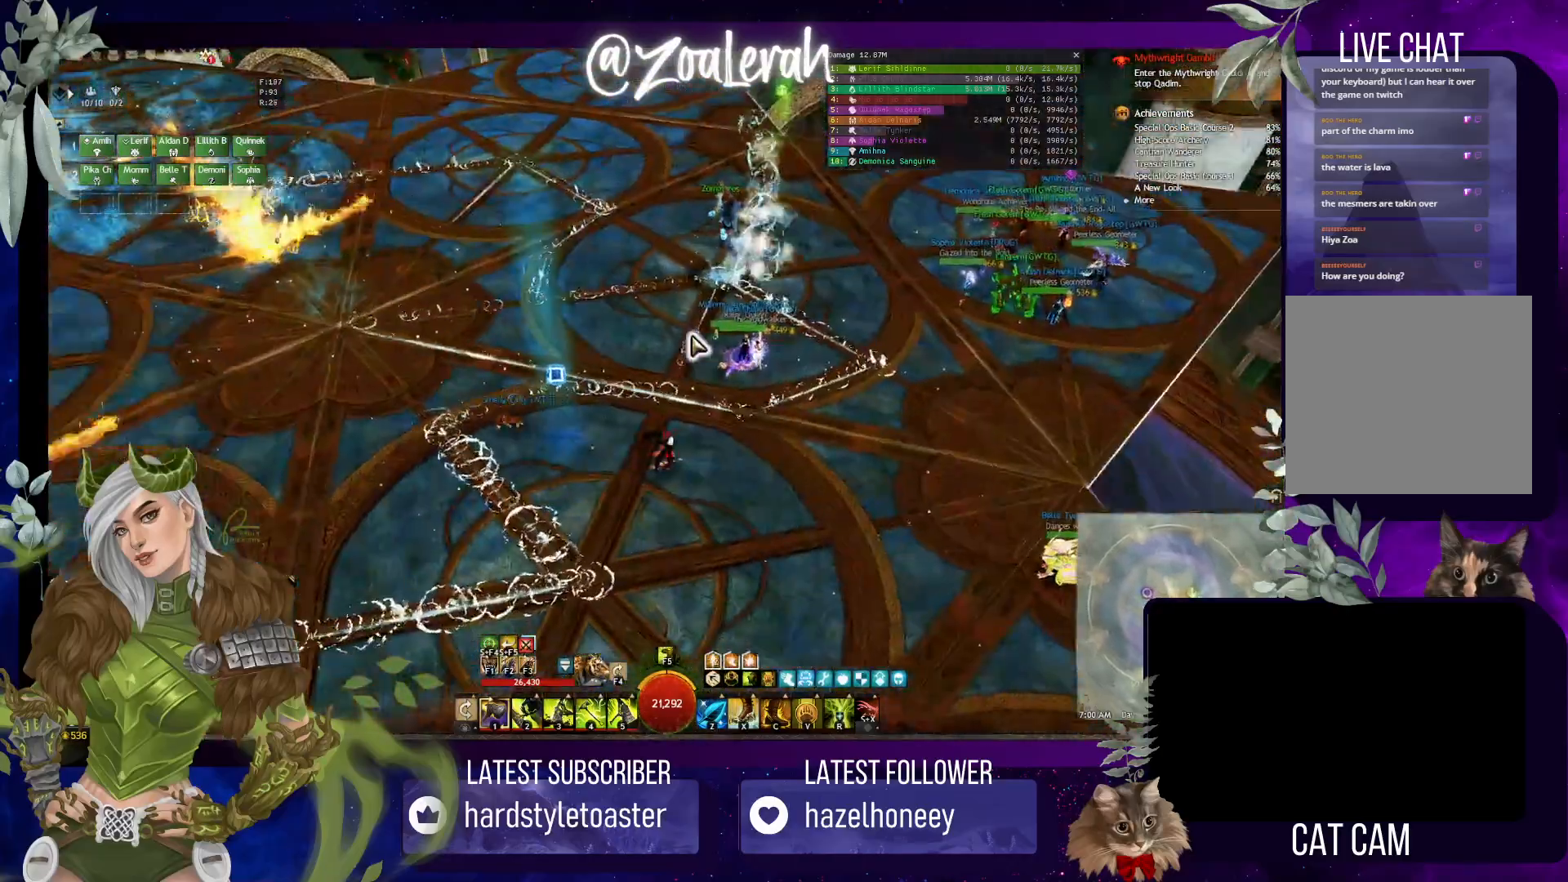
{"keys": [], "events": []}
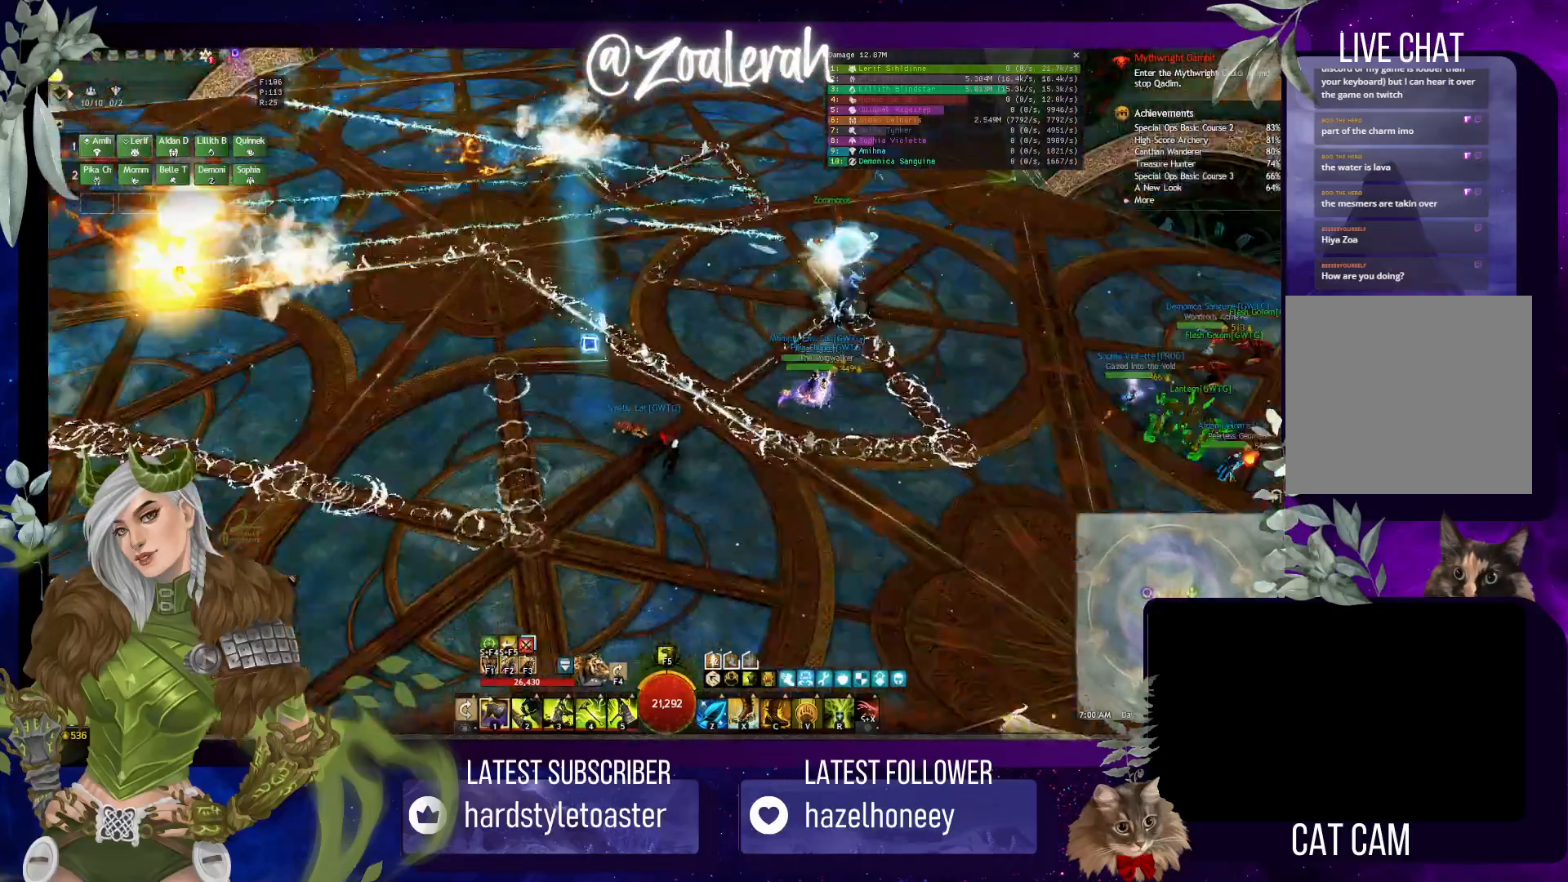
{"keys": [], "events": []}
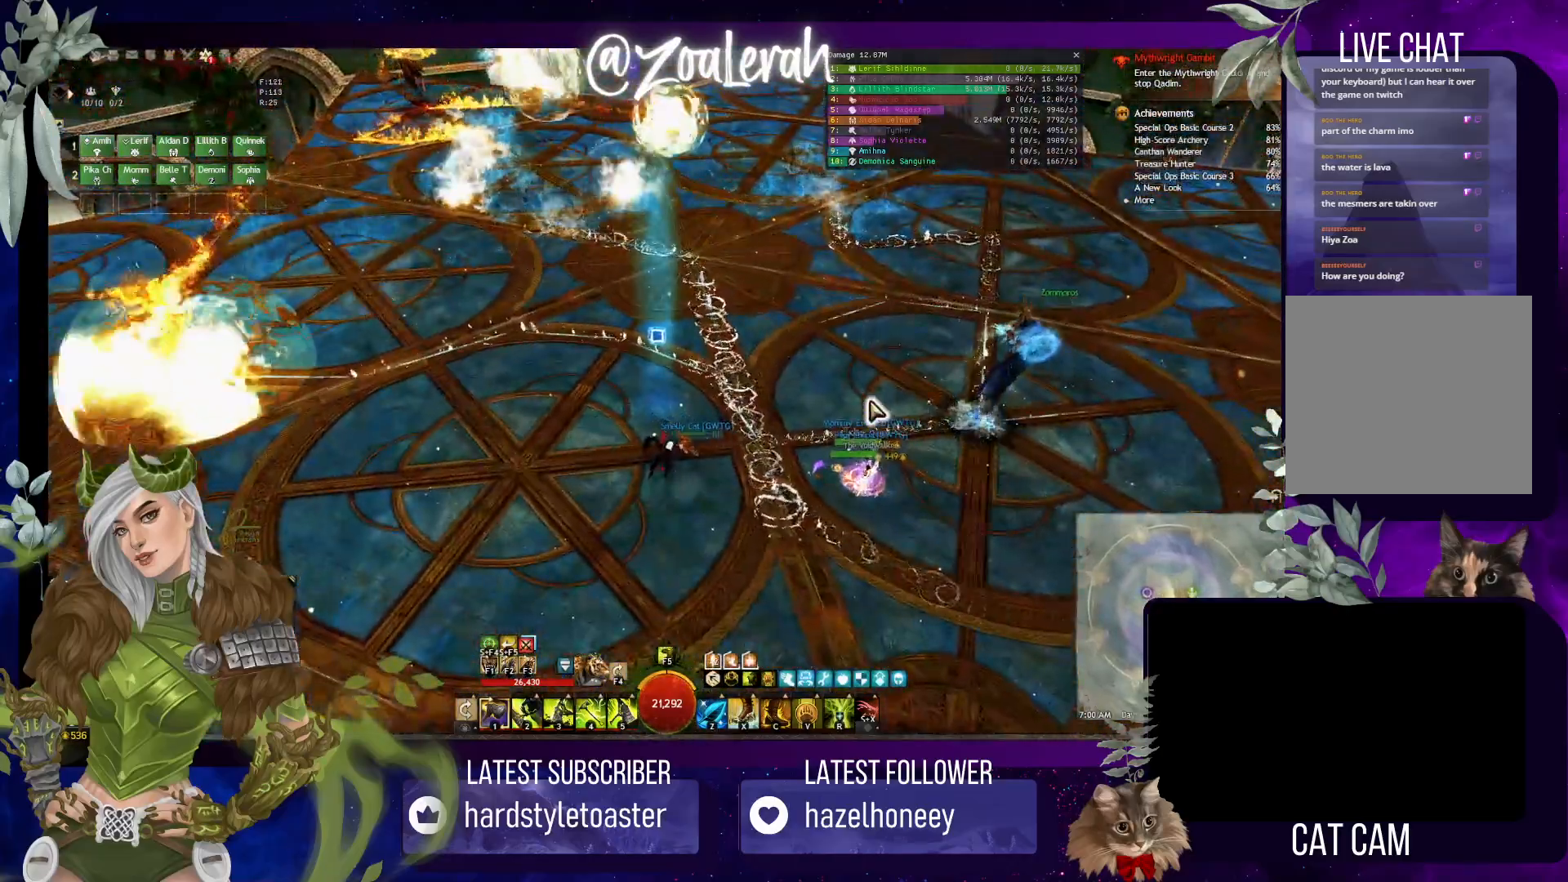
{"keys": [], "events": []}
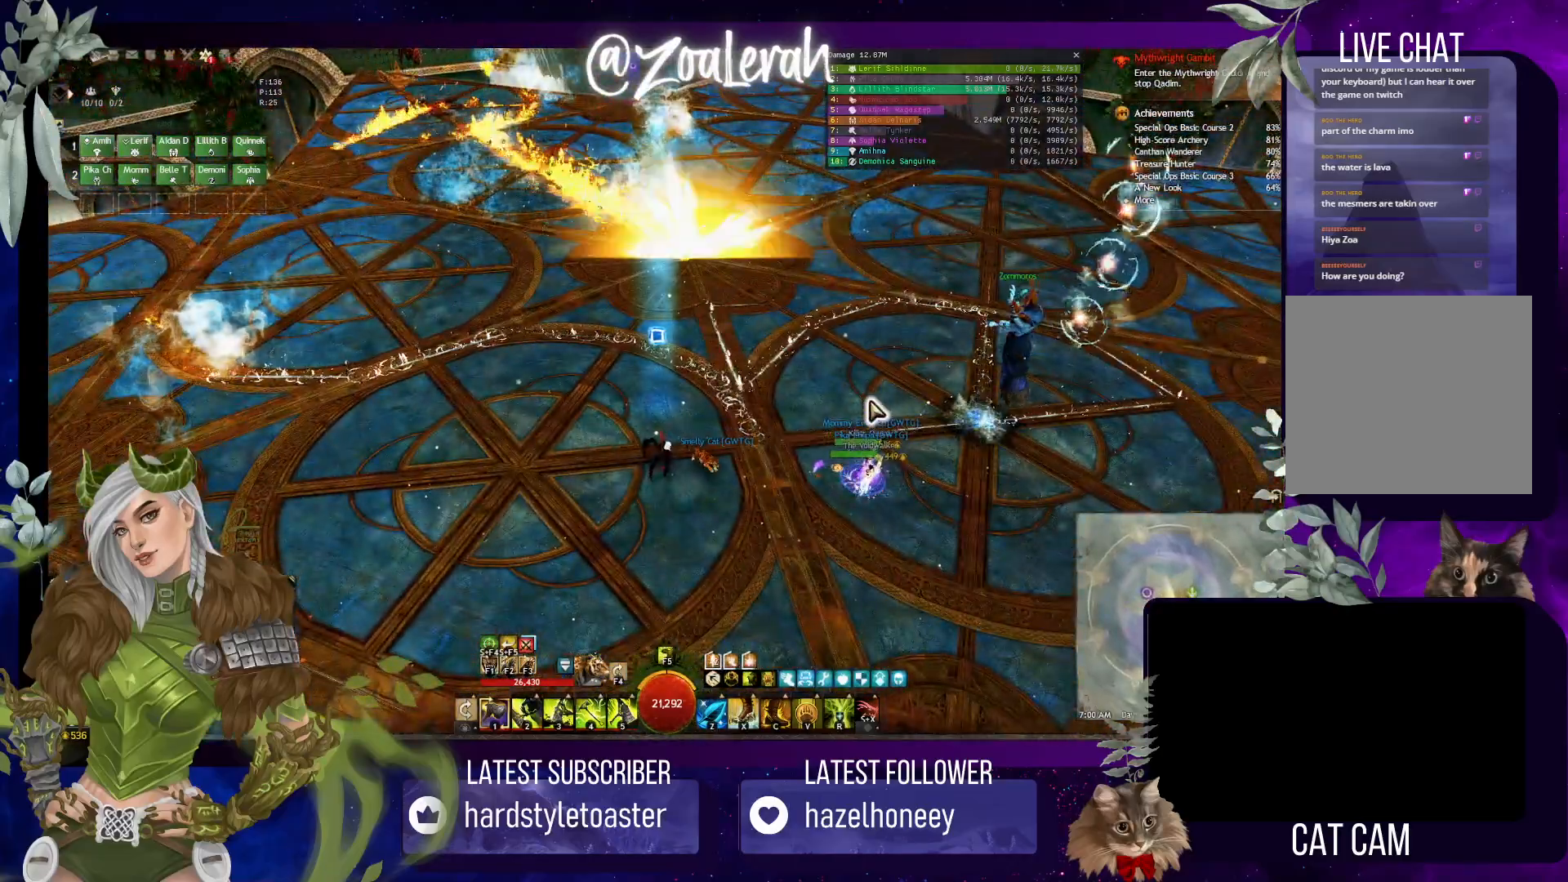
{"keys": [], "events": []}
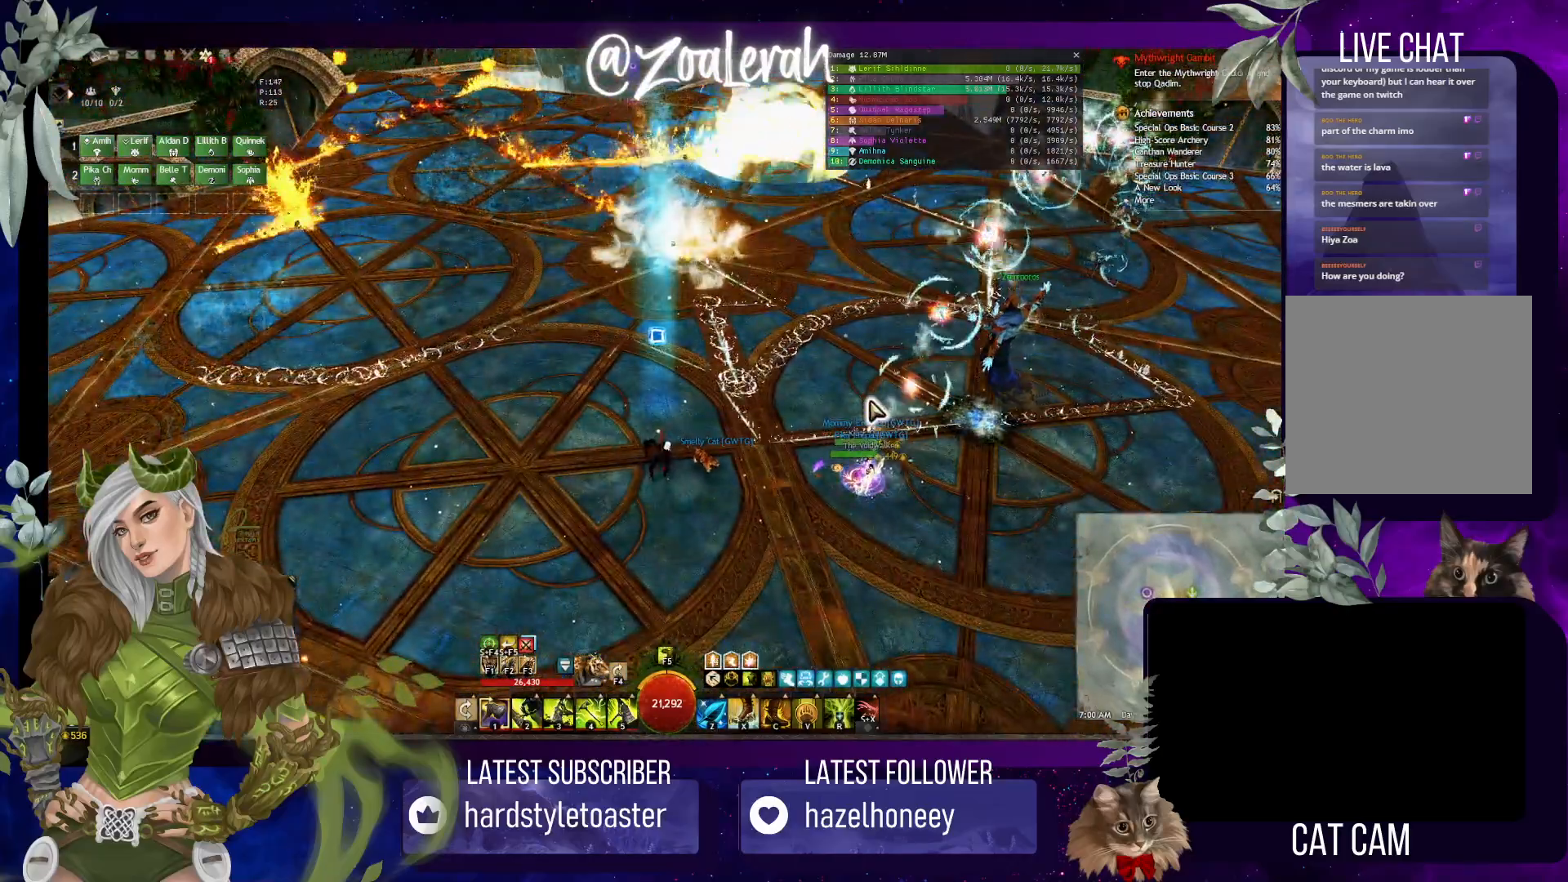
{"keys": [], "events": []}
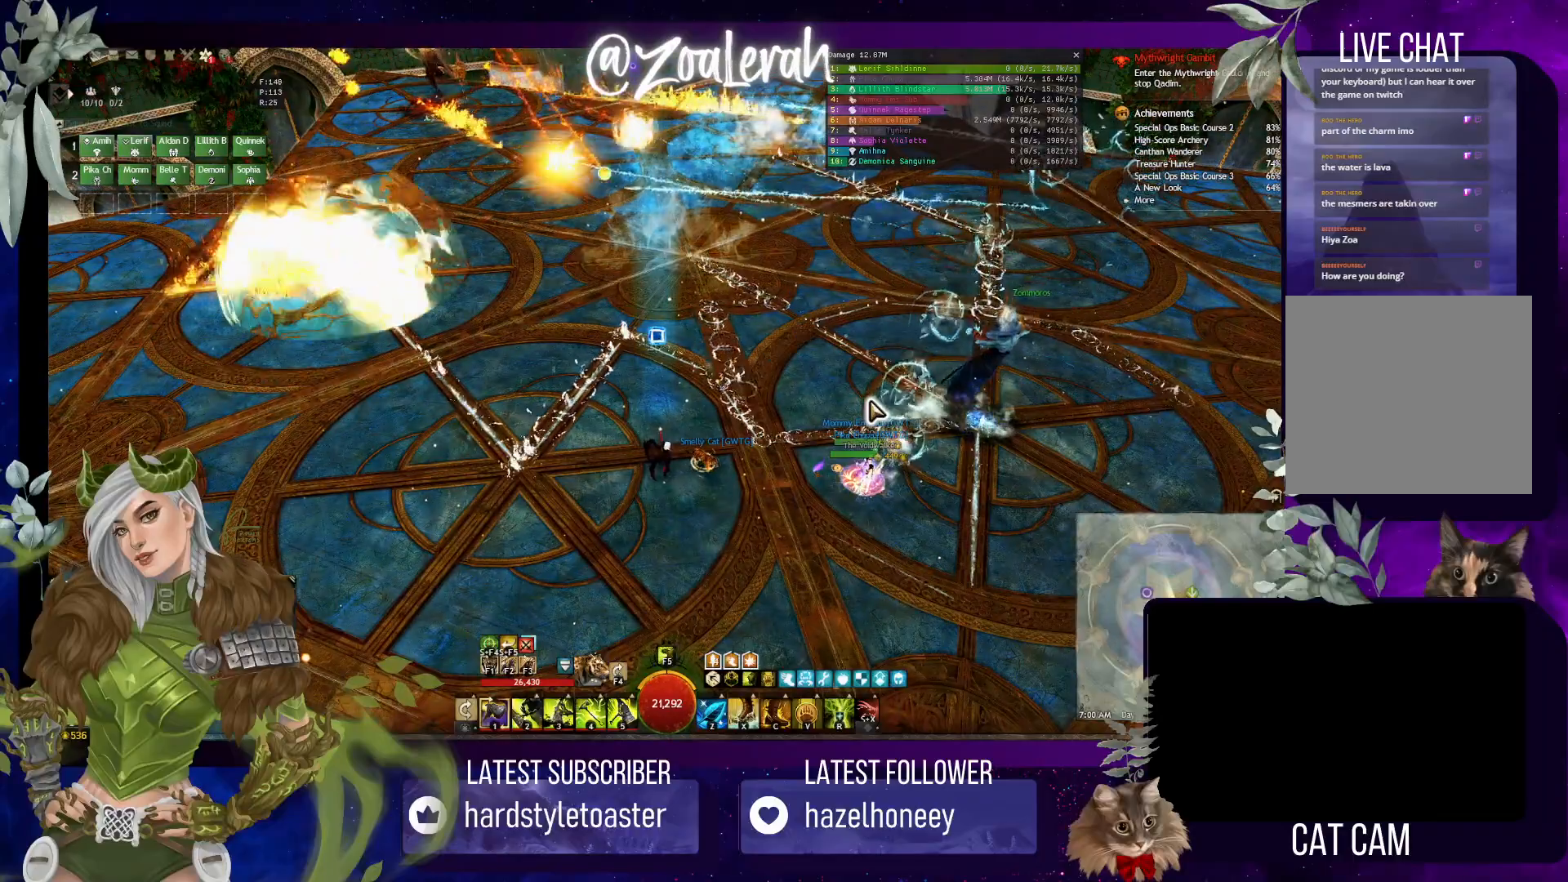
{"keys": ["w"], "events": [[333, "w", "down"]]}
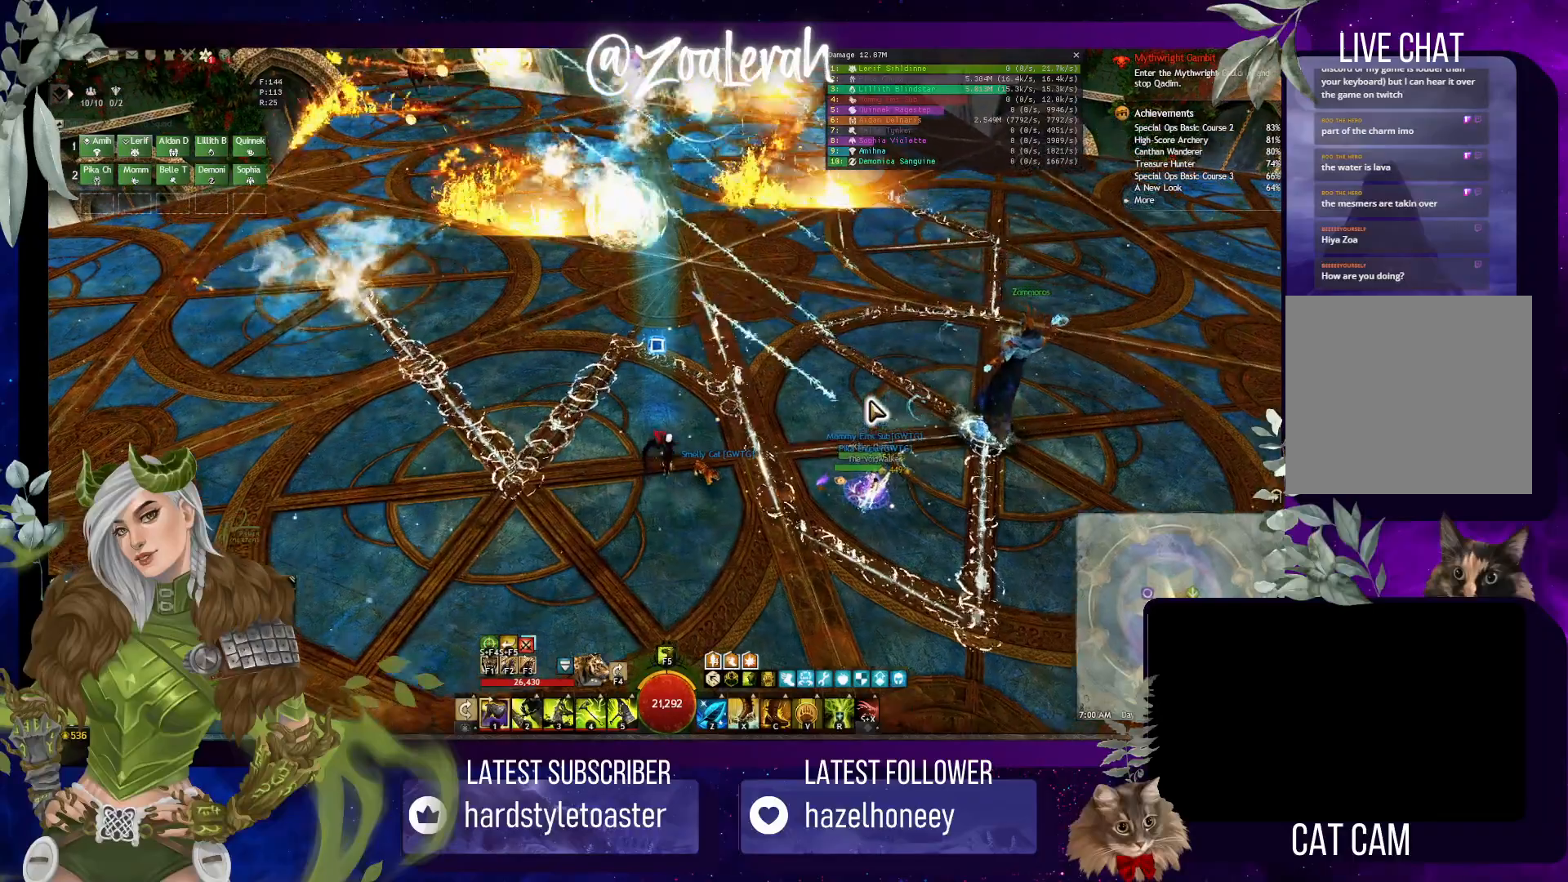
{"keys": [], "events": [[200, "w", "up"]]}
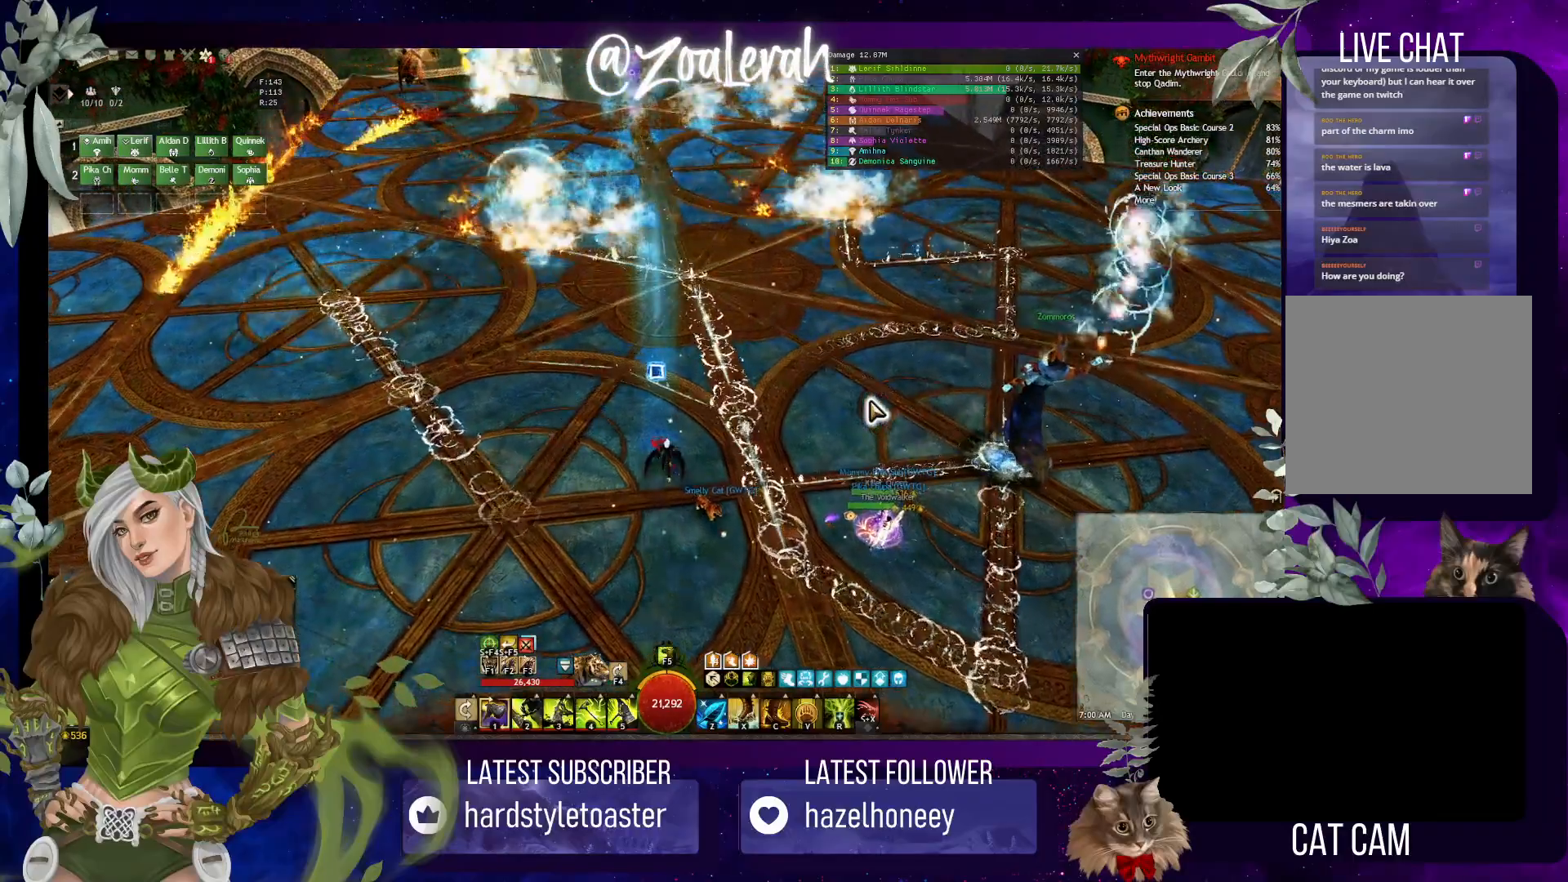
{"keys": ["s"], "events": [[83, "s", "down"]]}
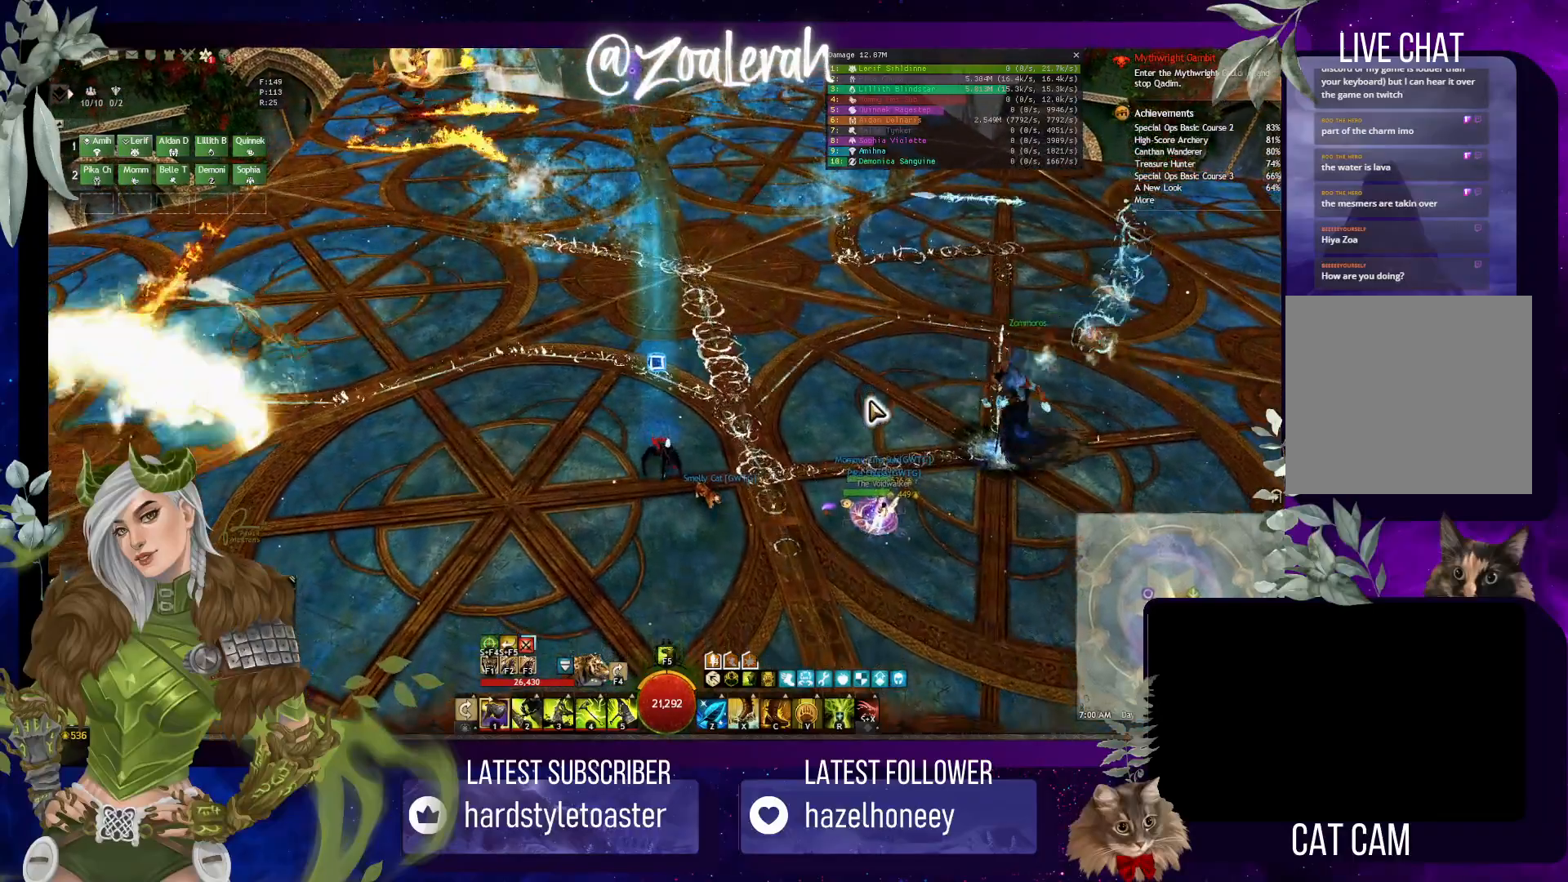
{"keys": ["w"], "events": [[66, "s", "up"], [366, "w", "down"]]}
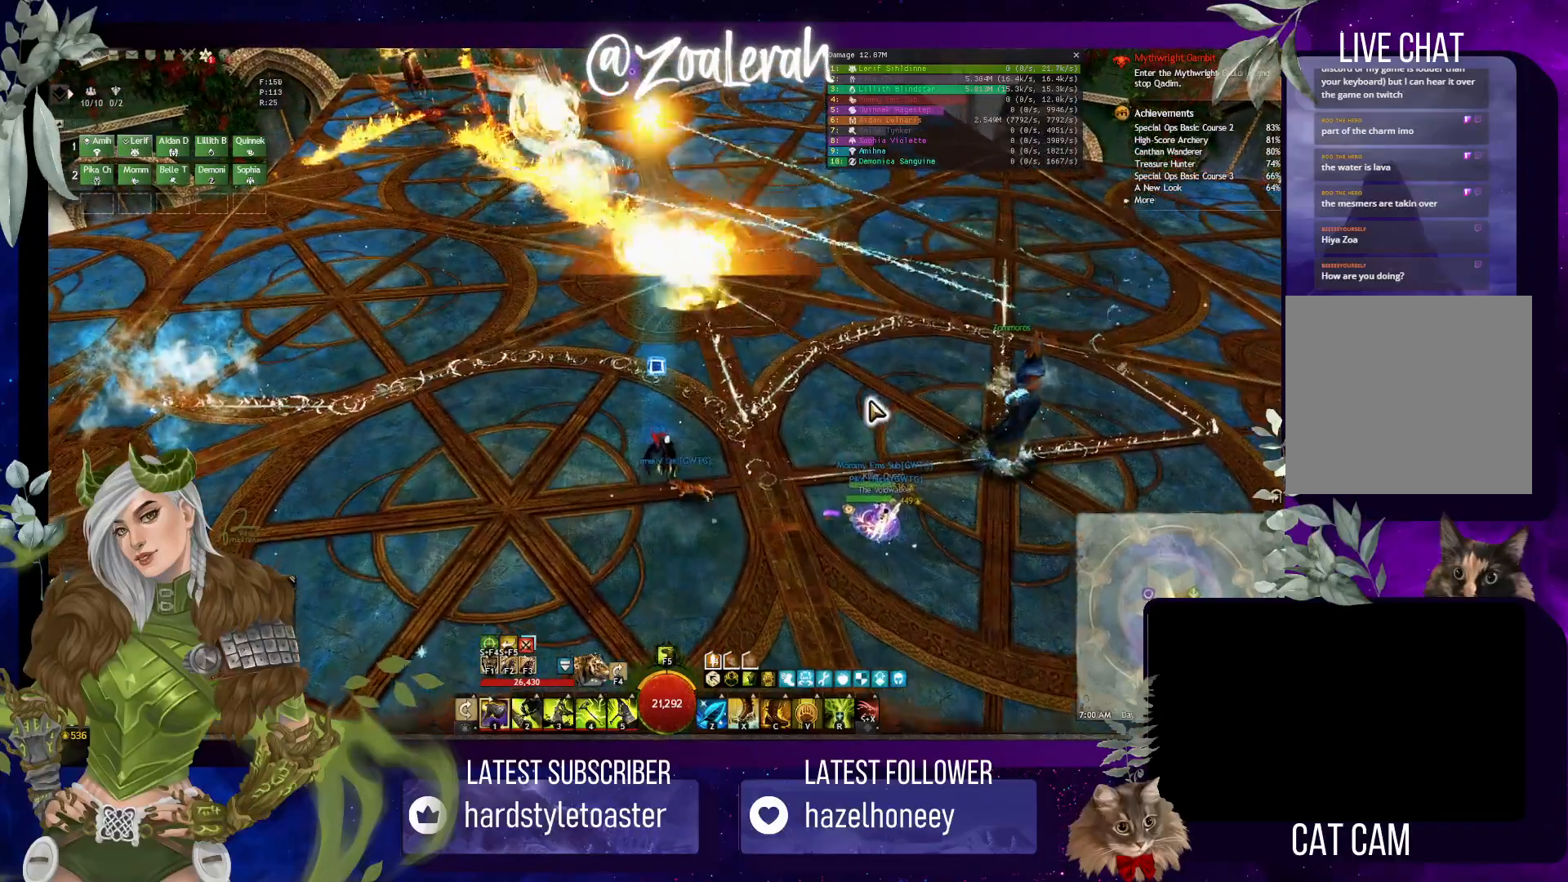
{"keys": [], "events": [[183, "w", "up"]]}
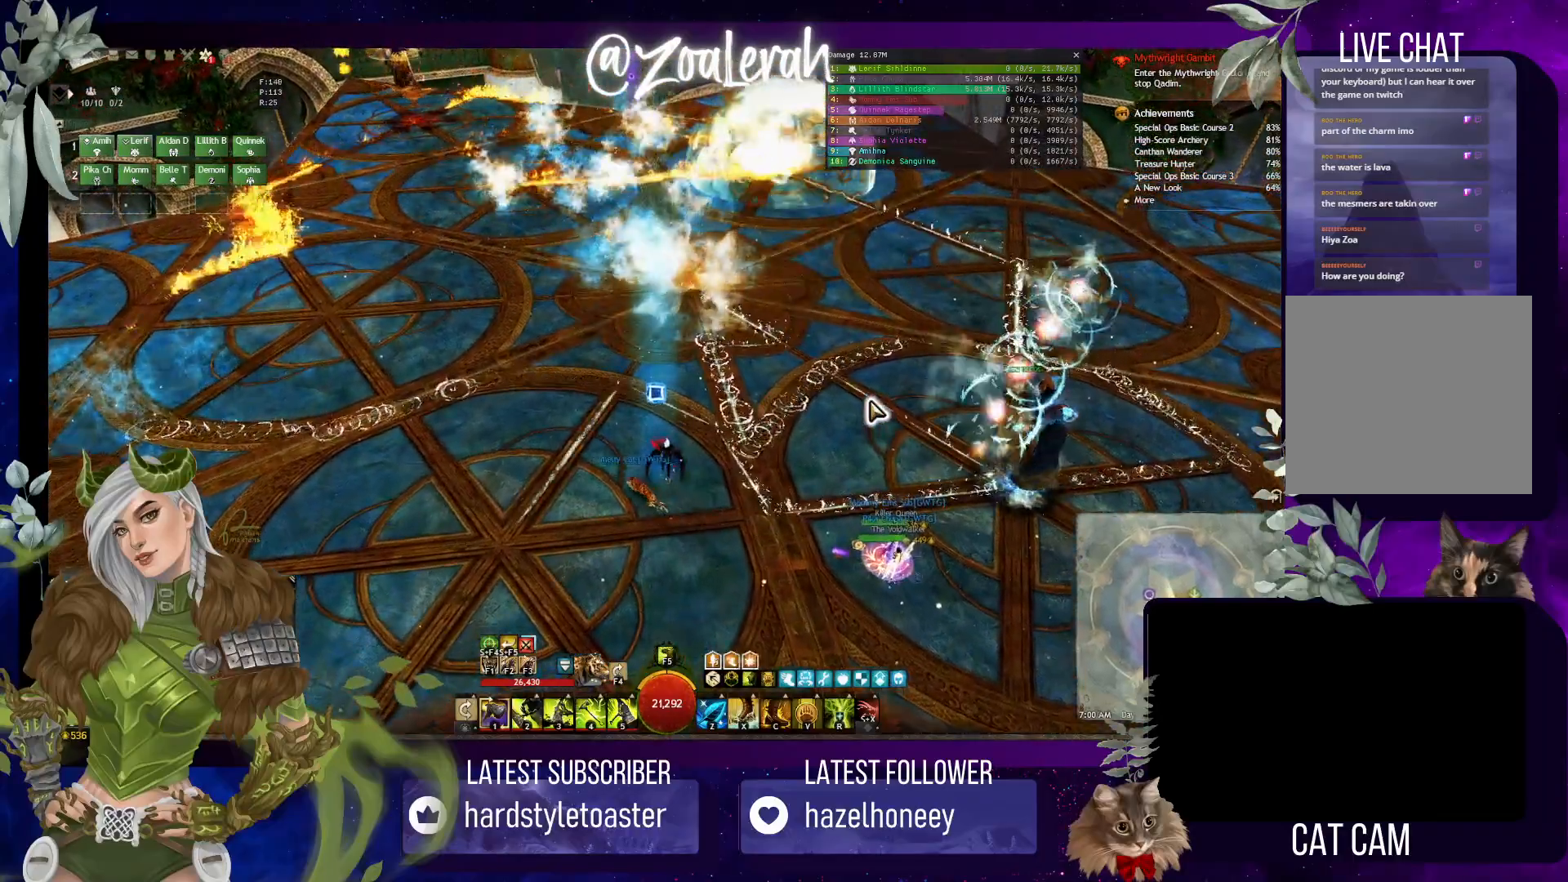
{"keys": [], "events": []}
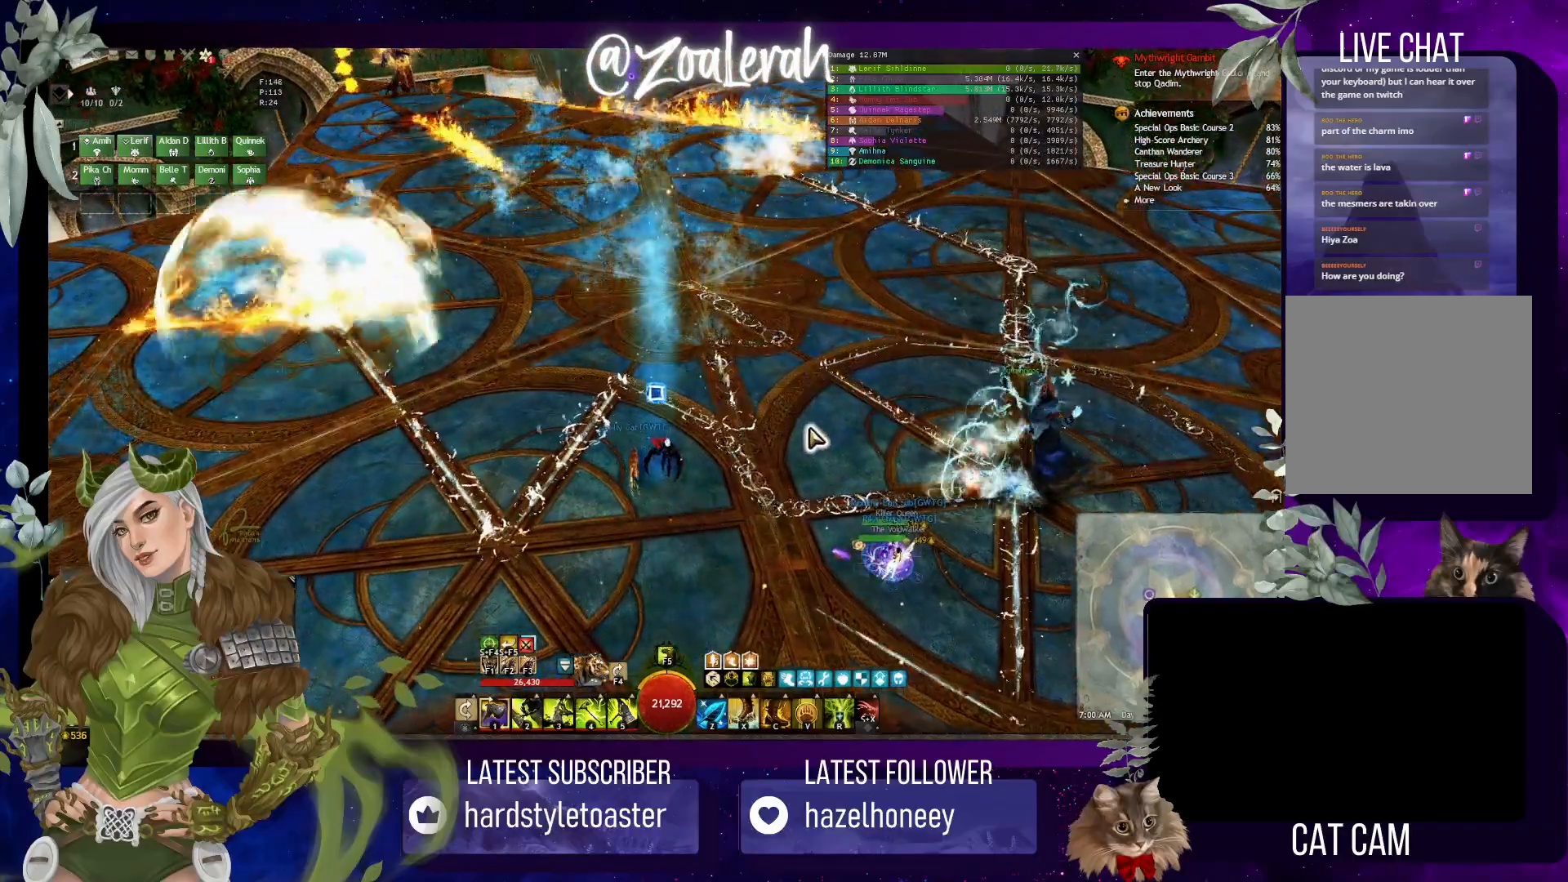
{"keys": ["w"], "events": [[100, "w", "down"]]}
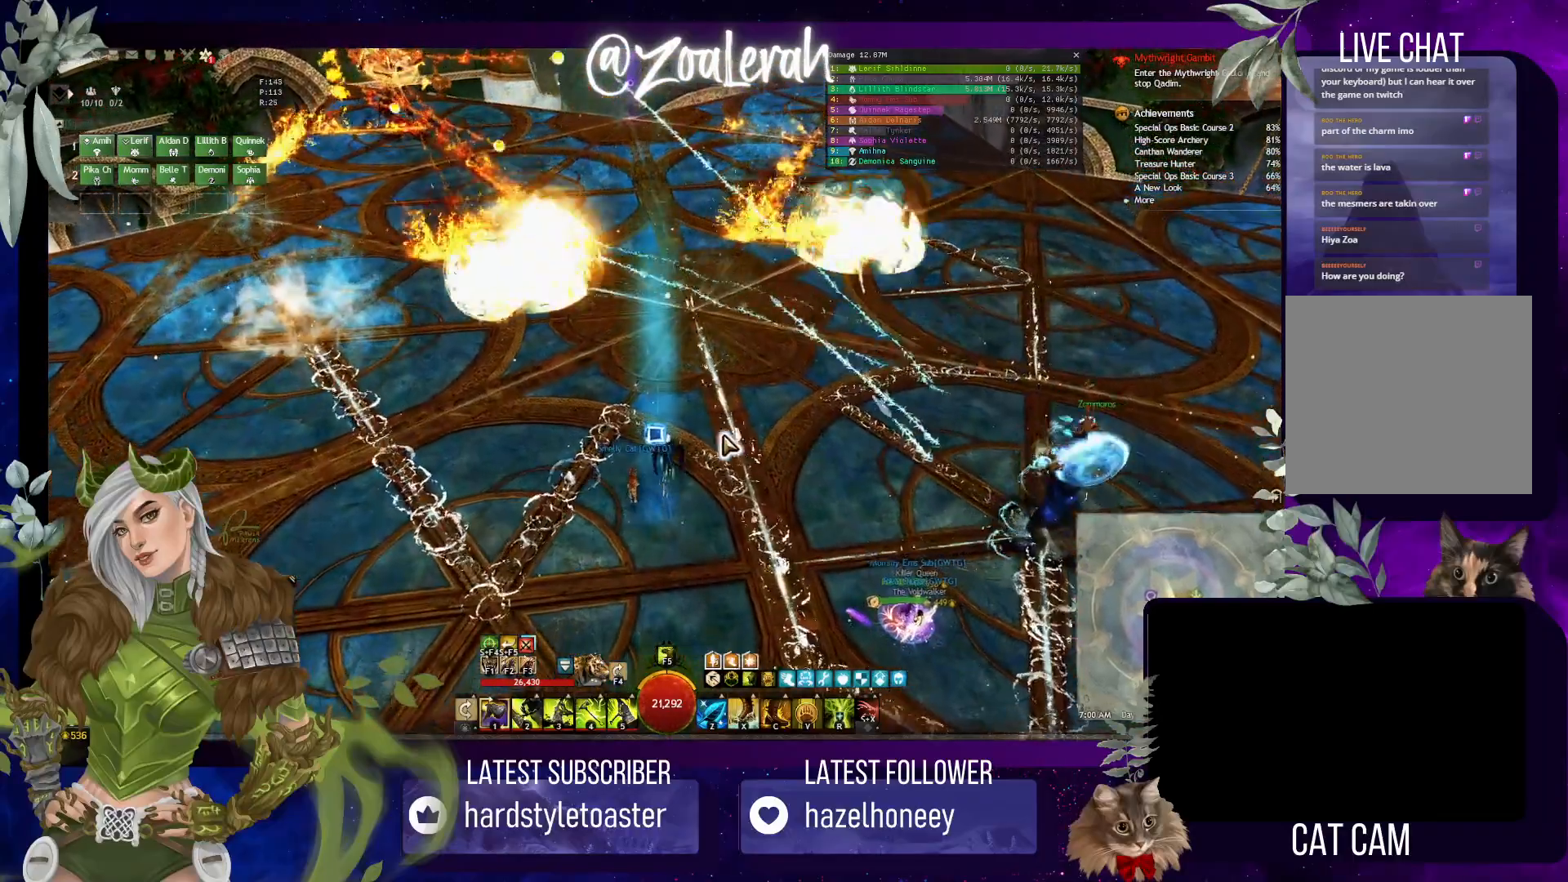
{"keys": [], "events": [[100, "d", "down"], [316, "d", "up"], [450, "w", "up"]]}
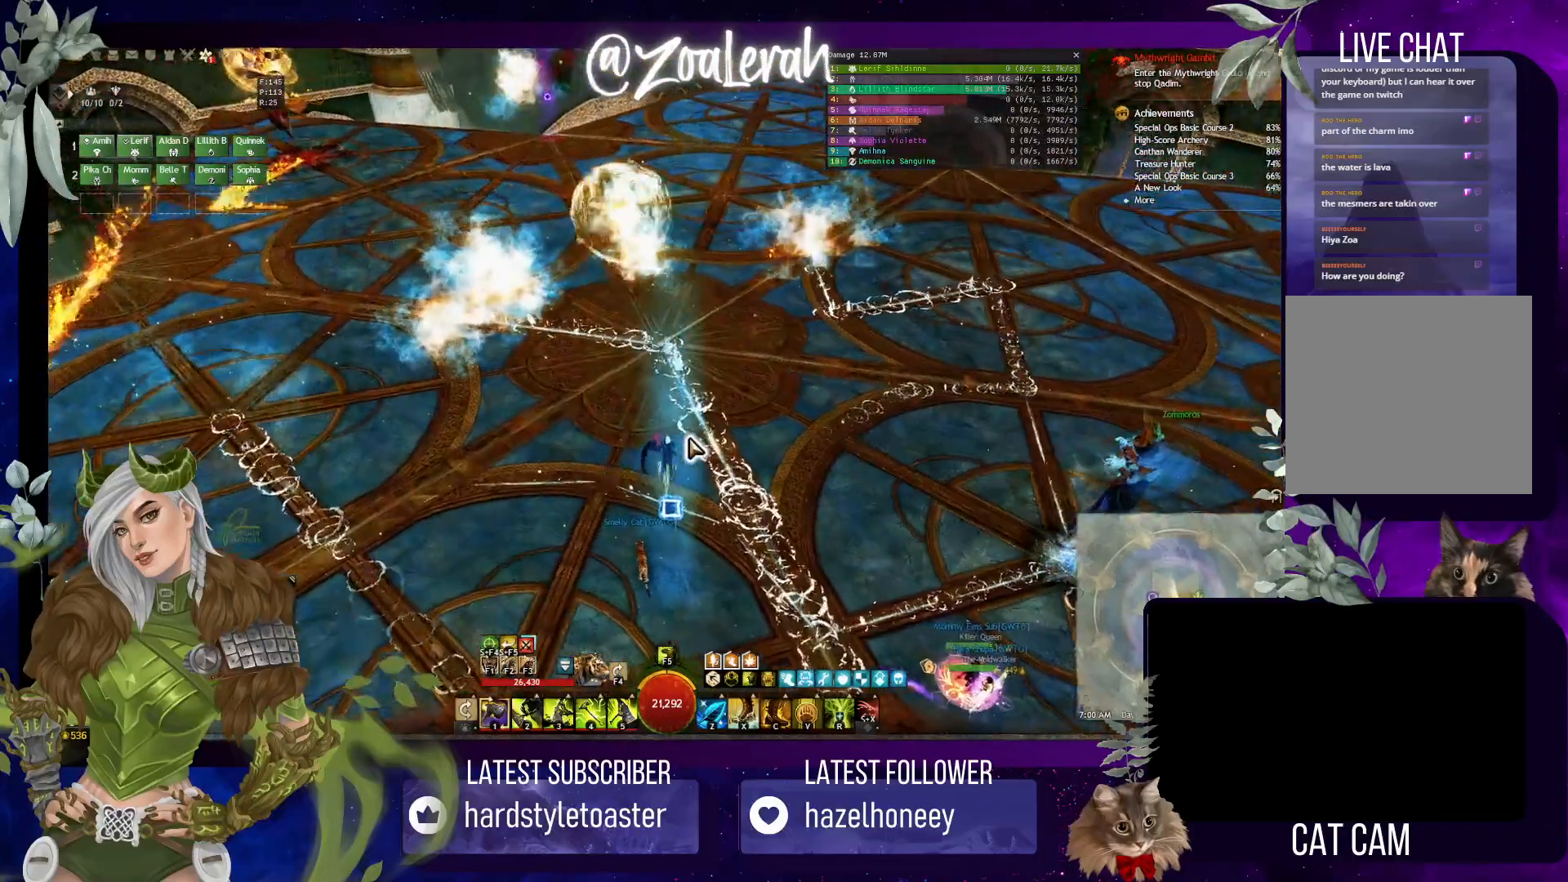
{"keys": ["s"], "events": [[283, "s", "down"]]}
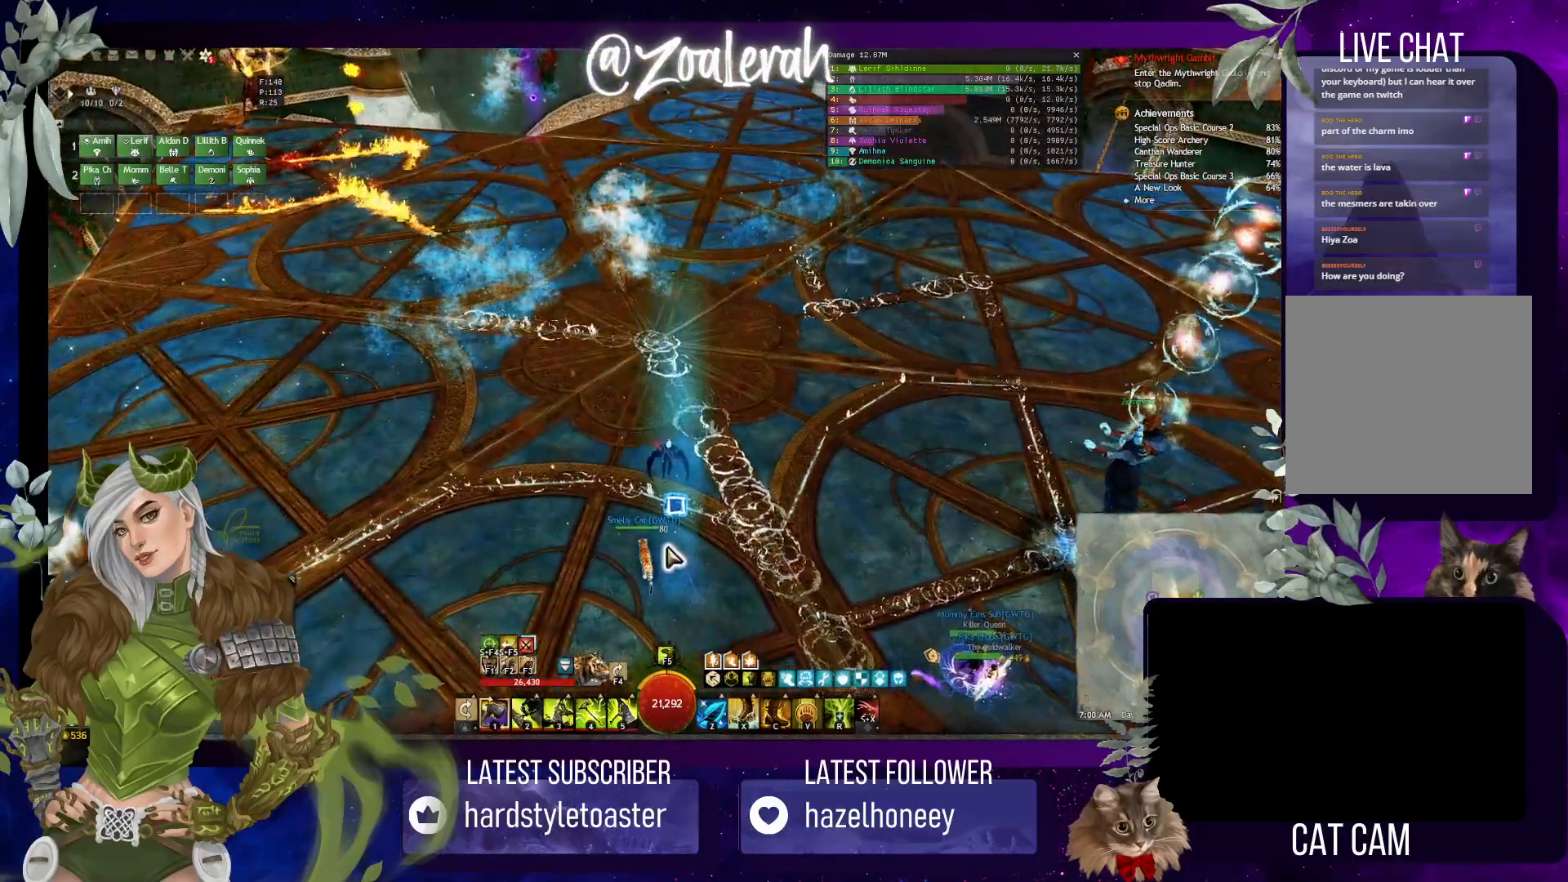
{"keys": ["e", "w"], "events": [[166, "s", "up"], [333, "w", "down"], [433, "e", "down"]]}
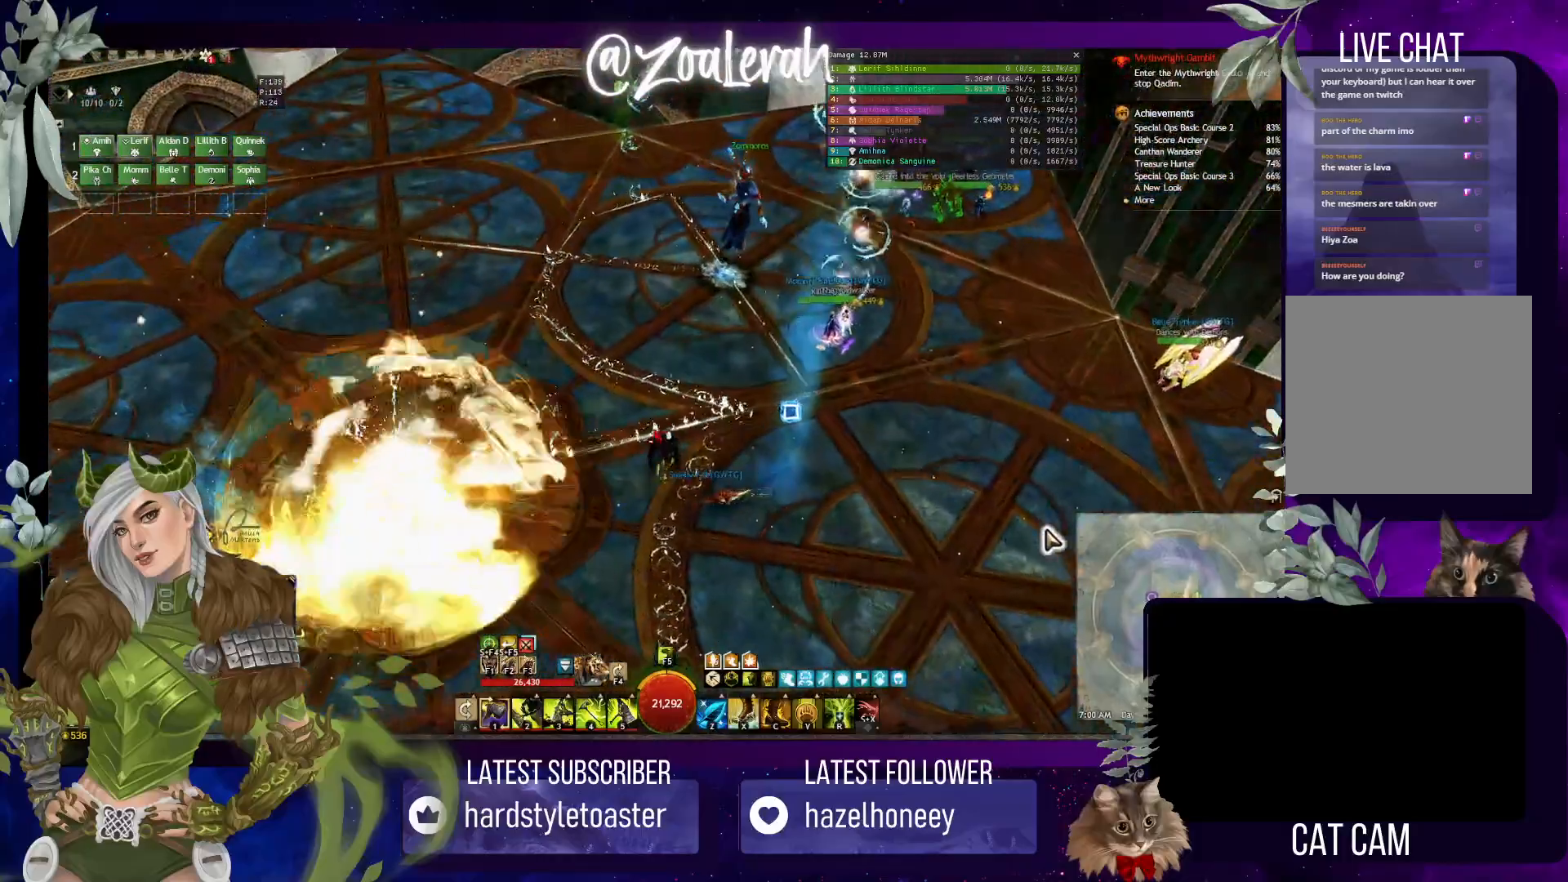
{"keys": ["e"], "events": [[100, "w", "up"]]}
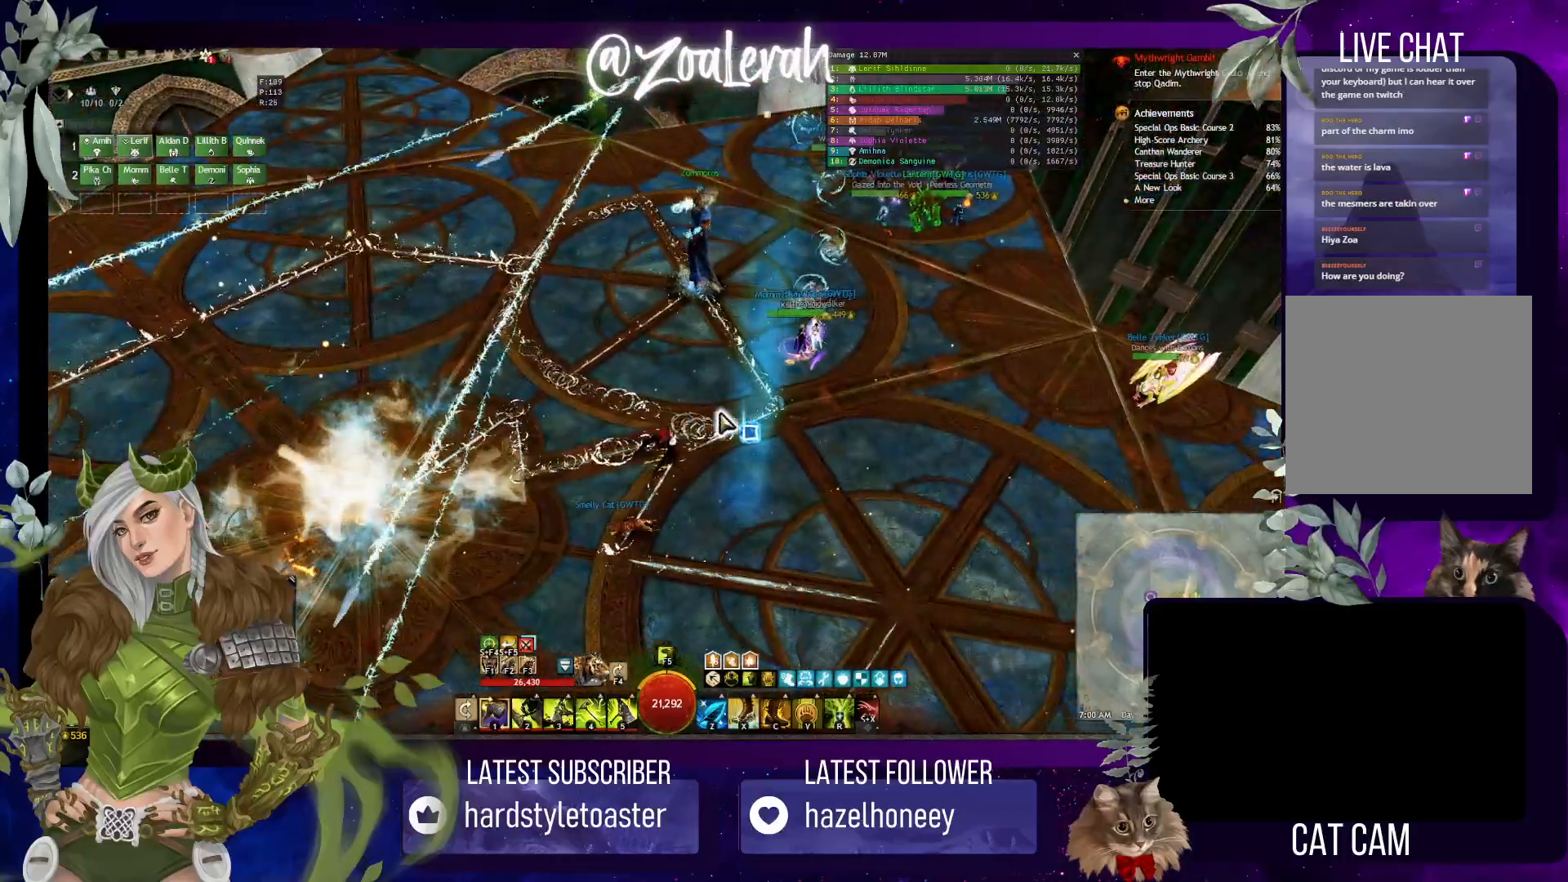
{"keys": [], "events": [[300, "e", "up"]]}
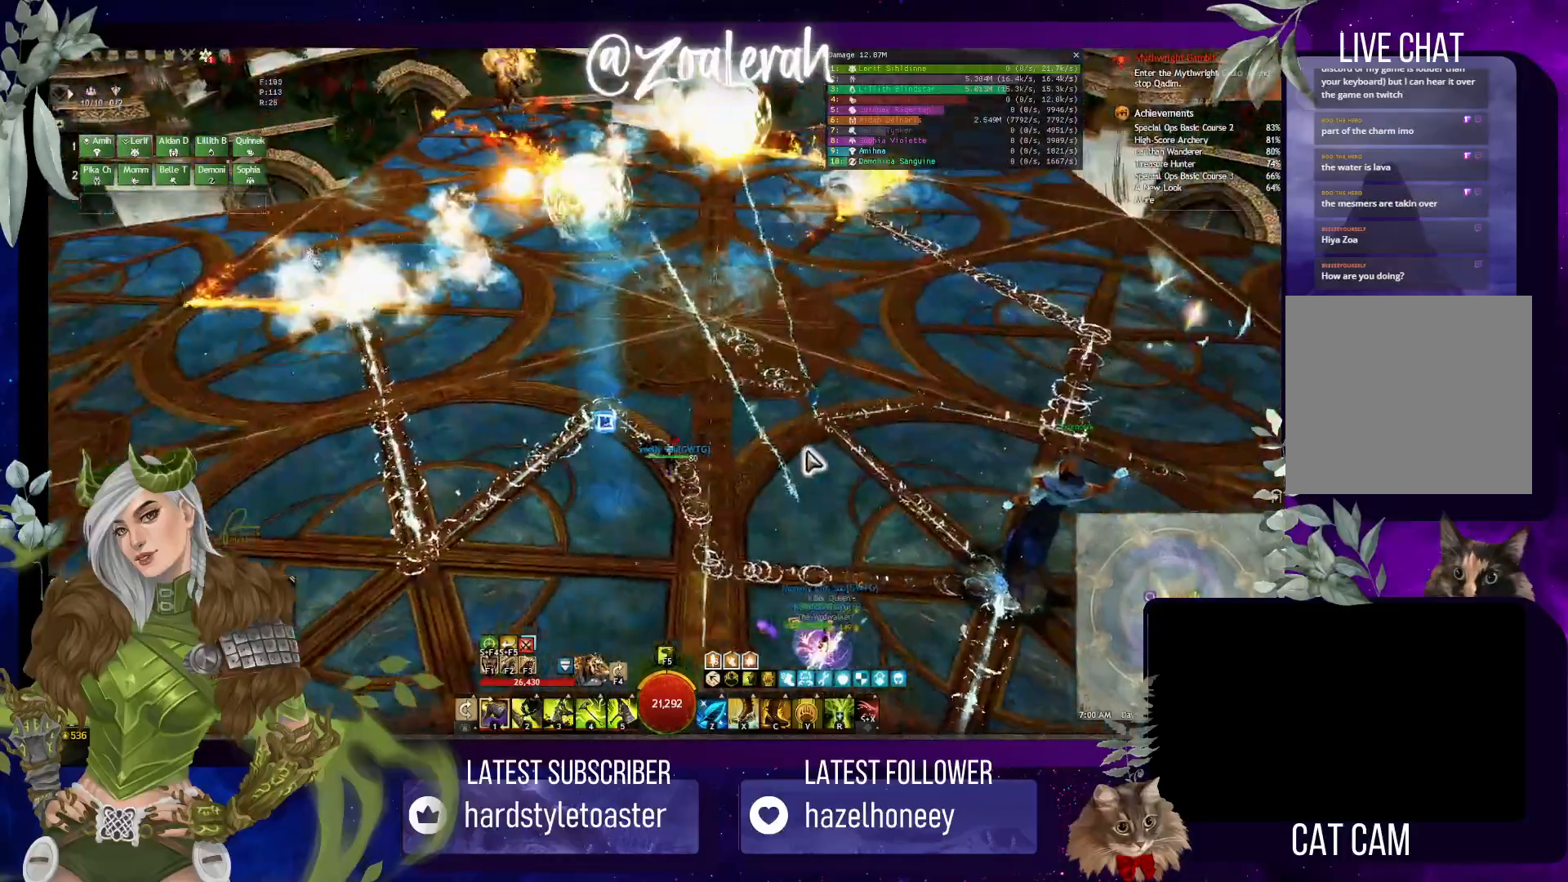
{"keys": [], "events": []}
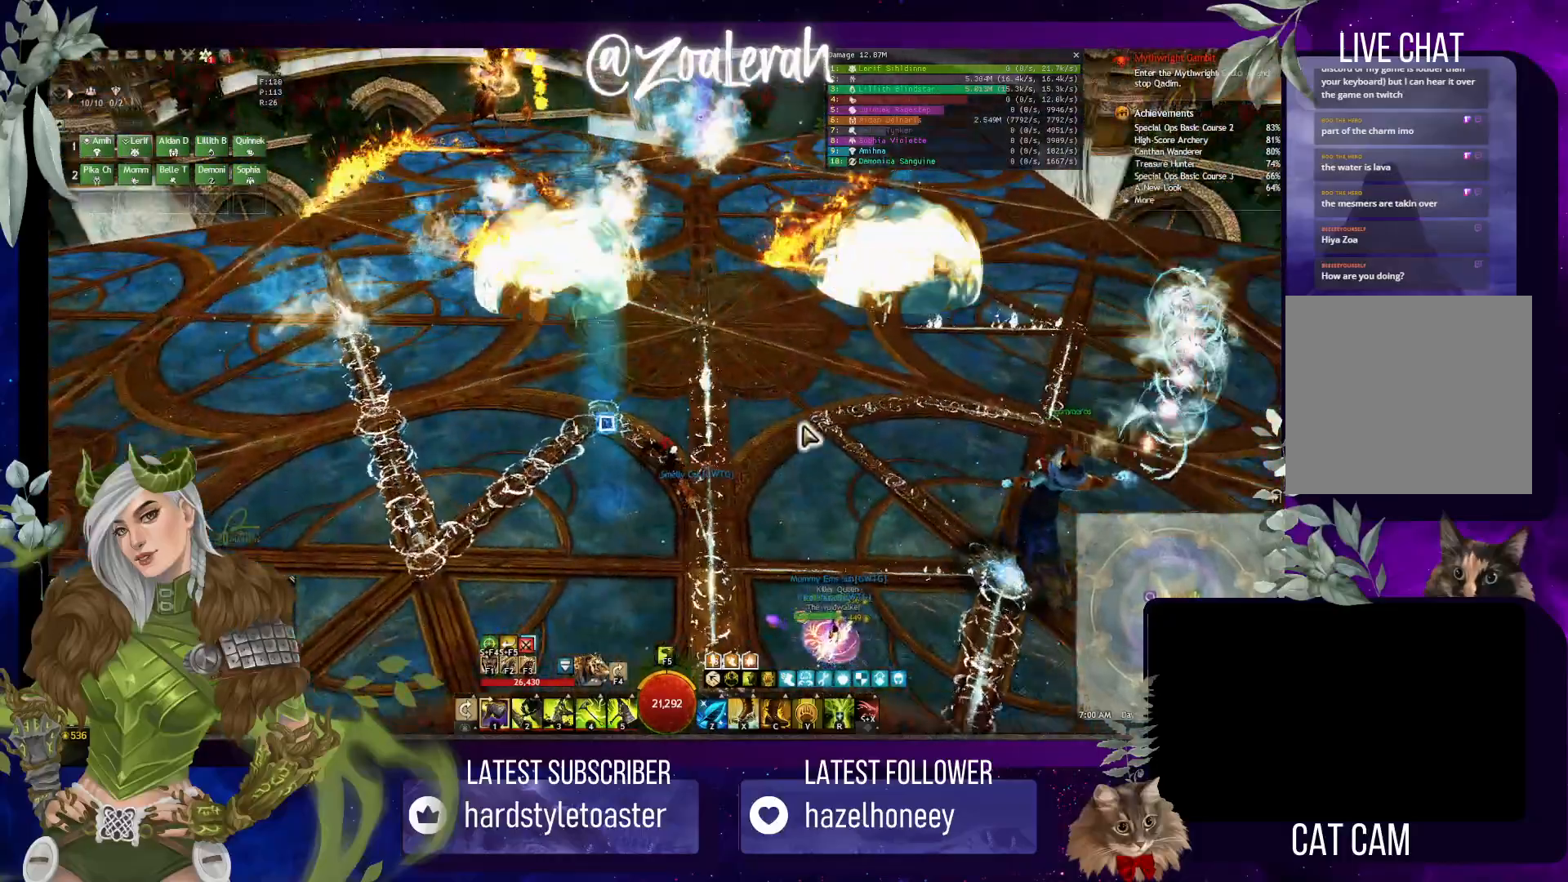
{"keys": ["w"], "events": [[333, "w", "down"]]}
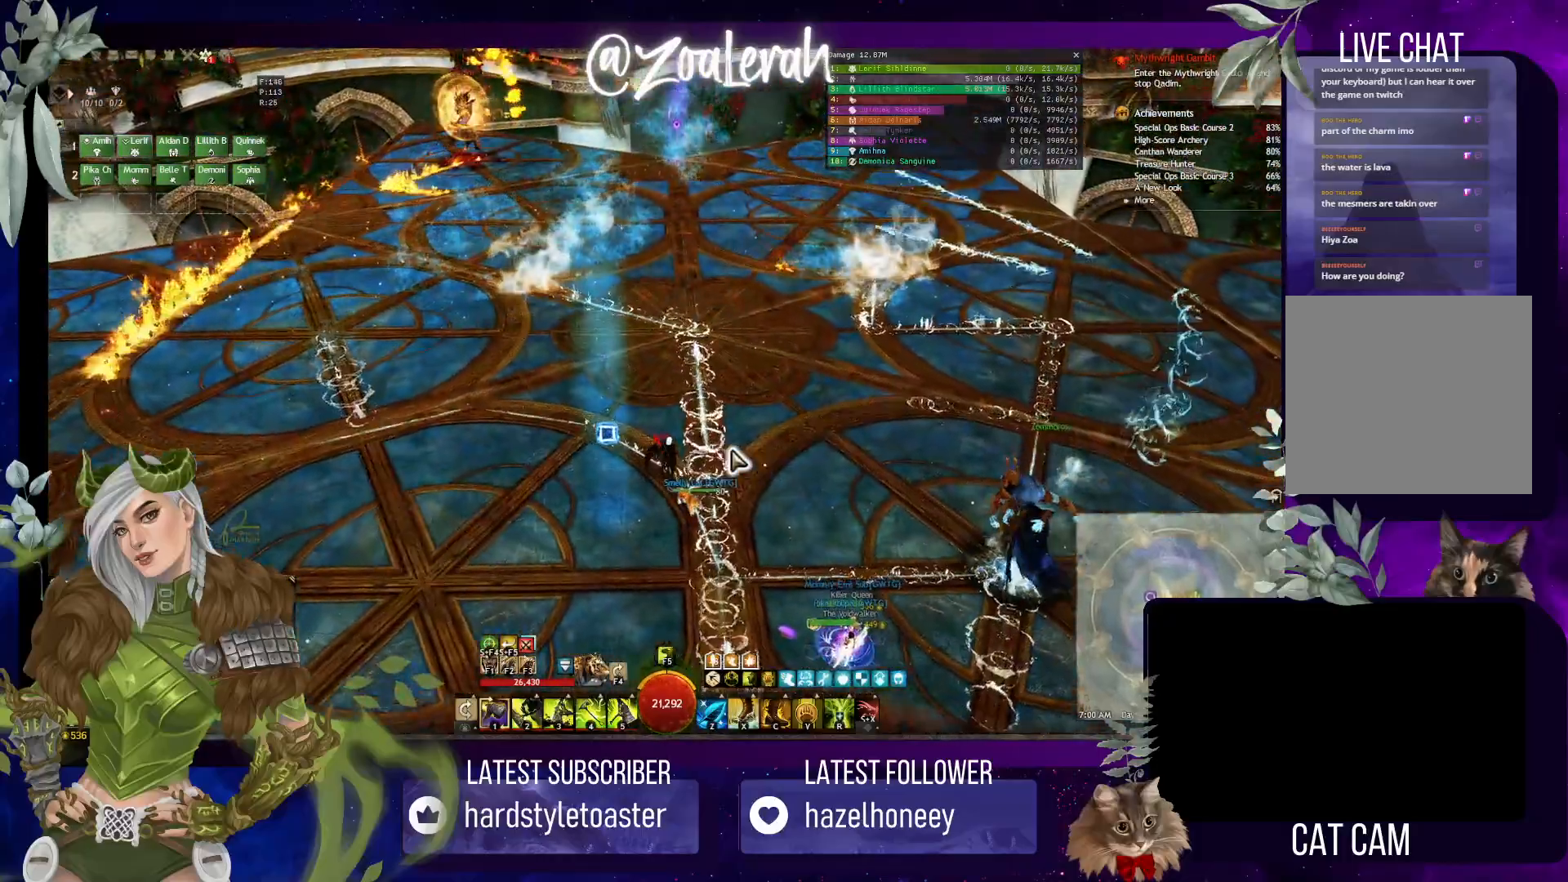
{"keys": [], "events": [[83, "e", "down"], [100, "w", "up"], [483, "e", "up"]]}